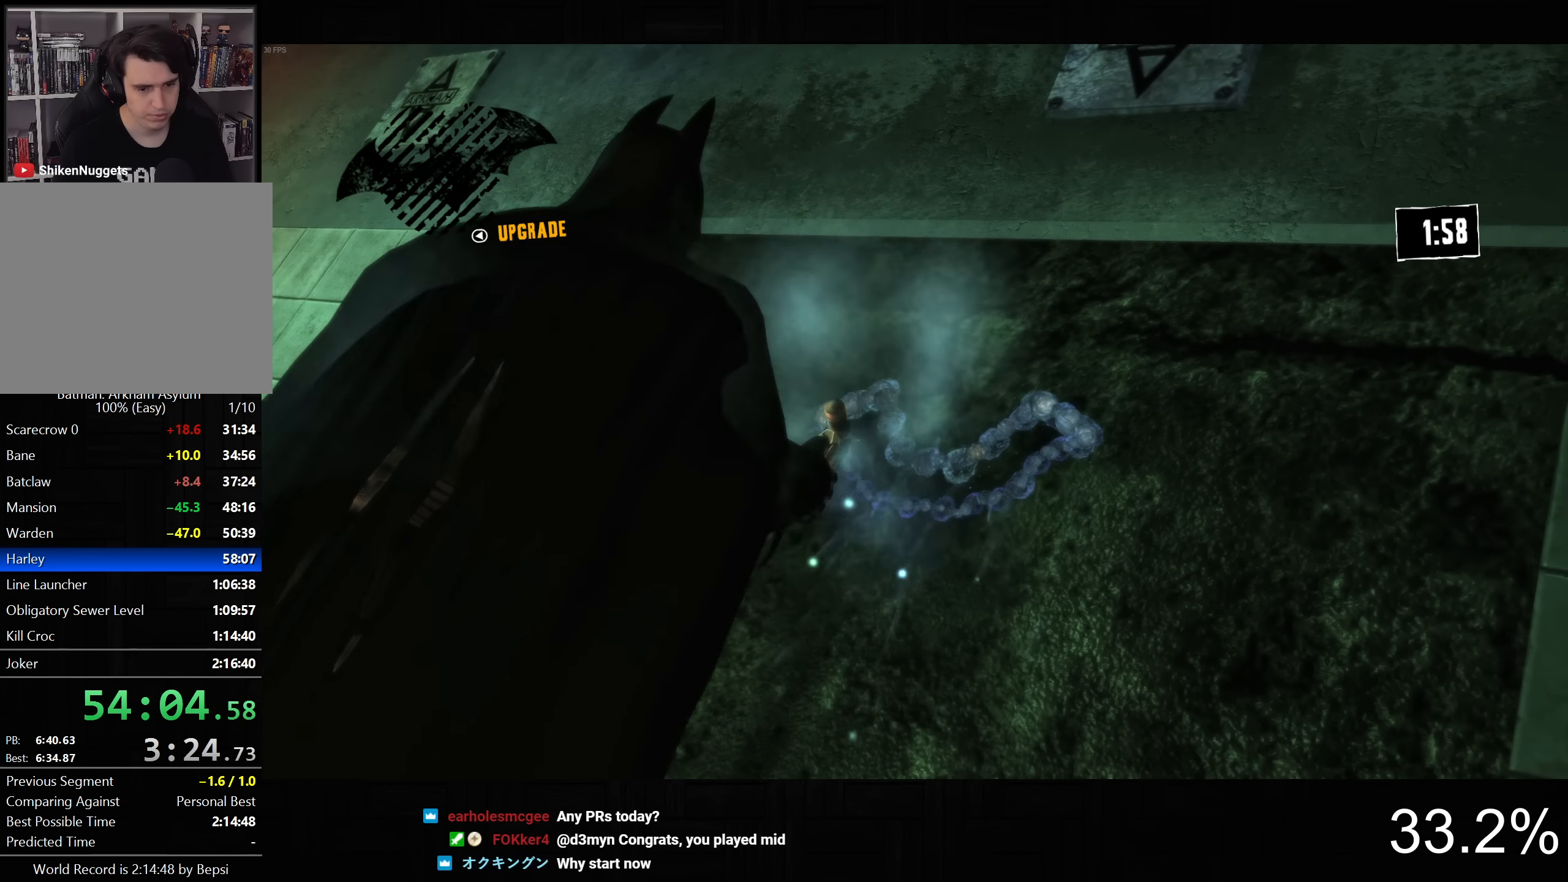
Gameplay with a controller (PlayStation layout); each line is a JSON object with the inputs held at the frame after it. "button_events" lists button changes between this image and that frame as [ms after this image, input, new state], when the widget could be followed in between (sticks are given only as held states). Not read: L1.
{"buttons": ["L2"], "left_stick": "up-right", "right_stick": "down", "button_events": []}
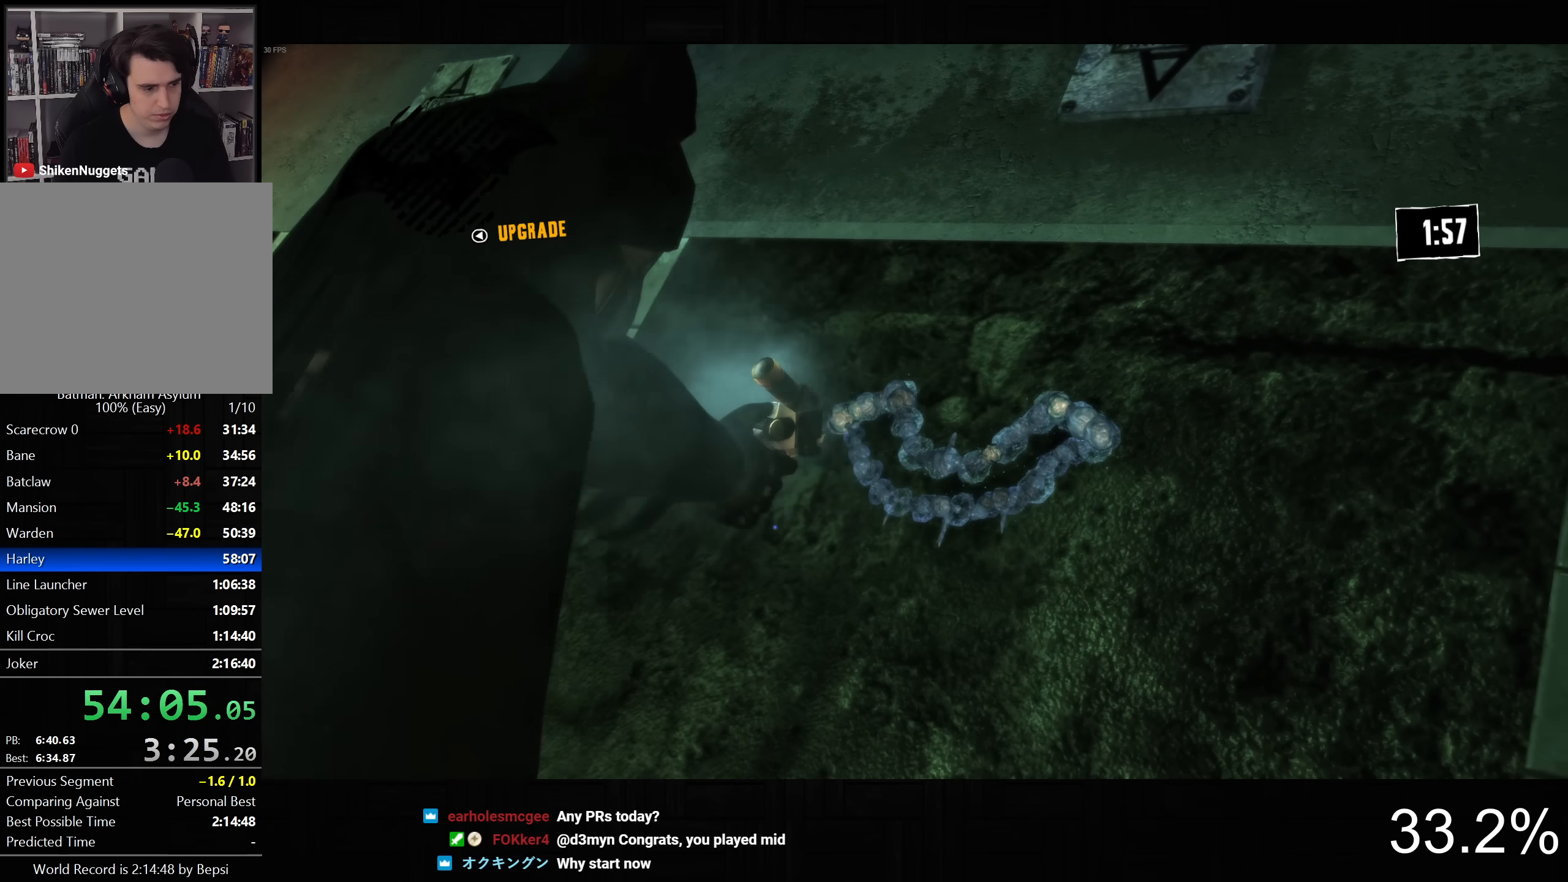
{"buttons": ["L2"], "left_stick": "up-right", "right_stick": "center", "button_events": []}
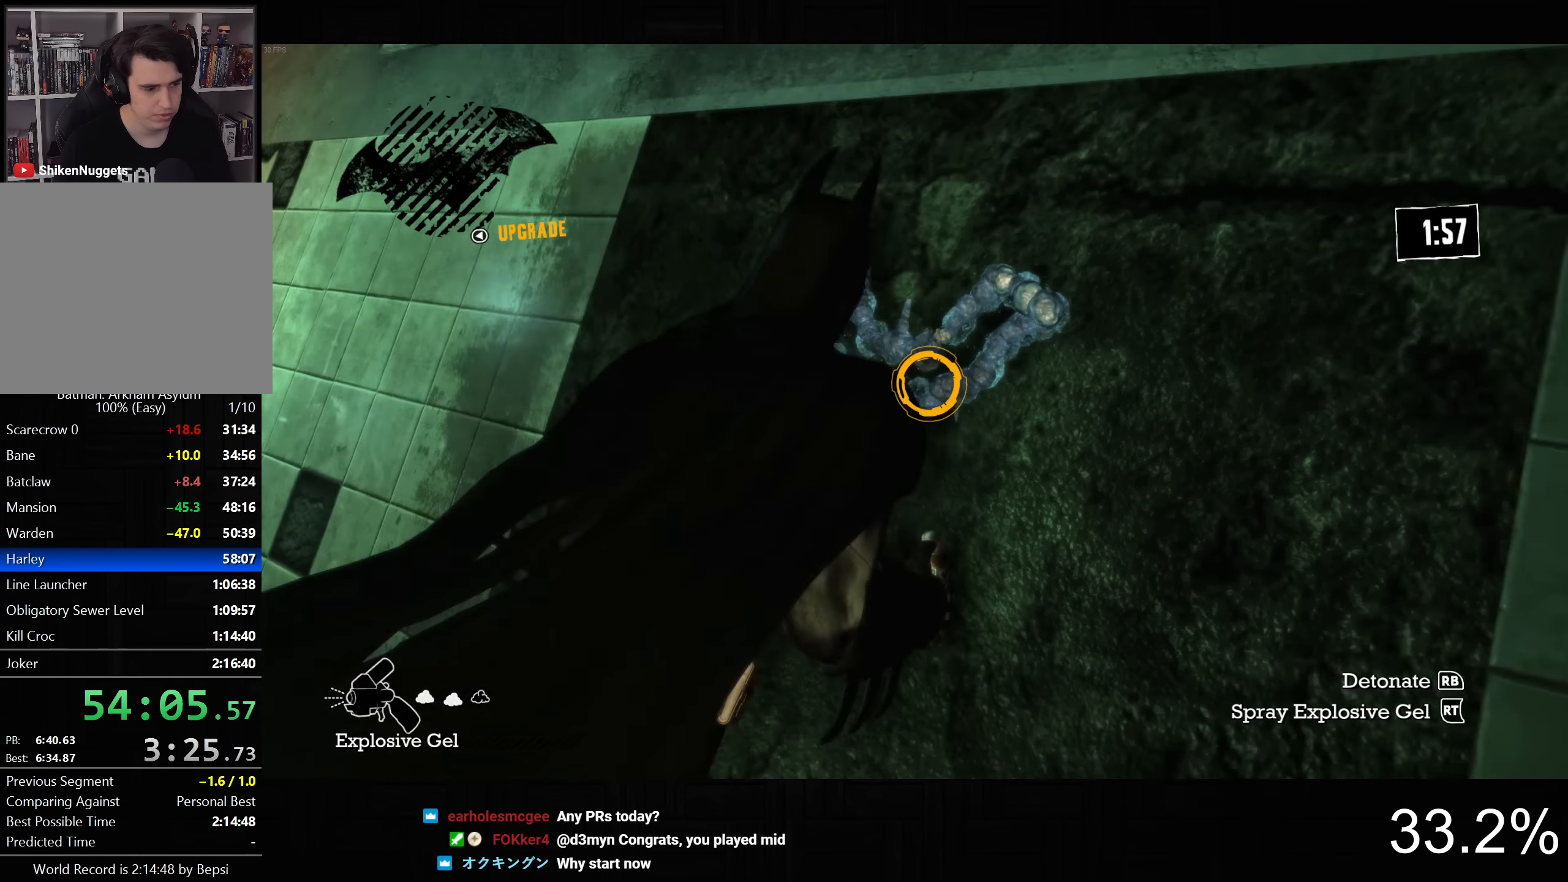
{"buttons": ["L2"], "left_stick": "up-right", "right_stick": "center", "button_events": [[17, "CROSS", "down"], [117, "CROSS", "up"], [200, "CROSS", "down"], [283, "CROSS", "up"], [333, "CROSS", "down"], [450, "CROSS", "up"]]}
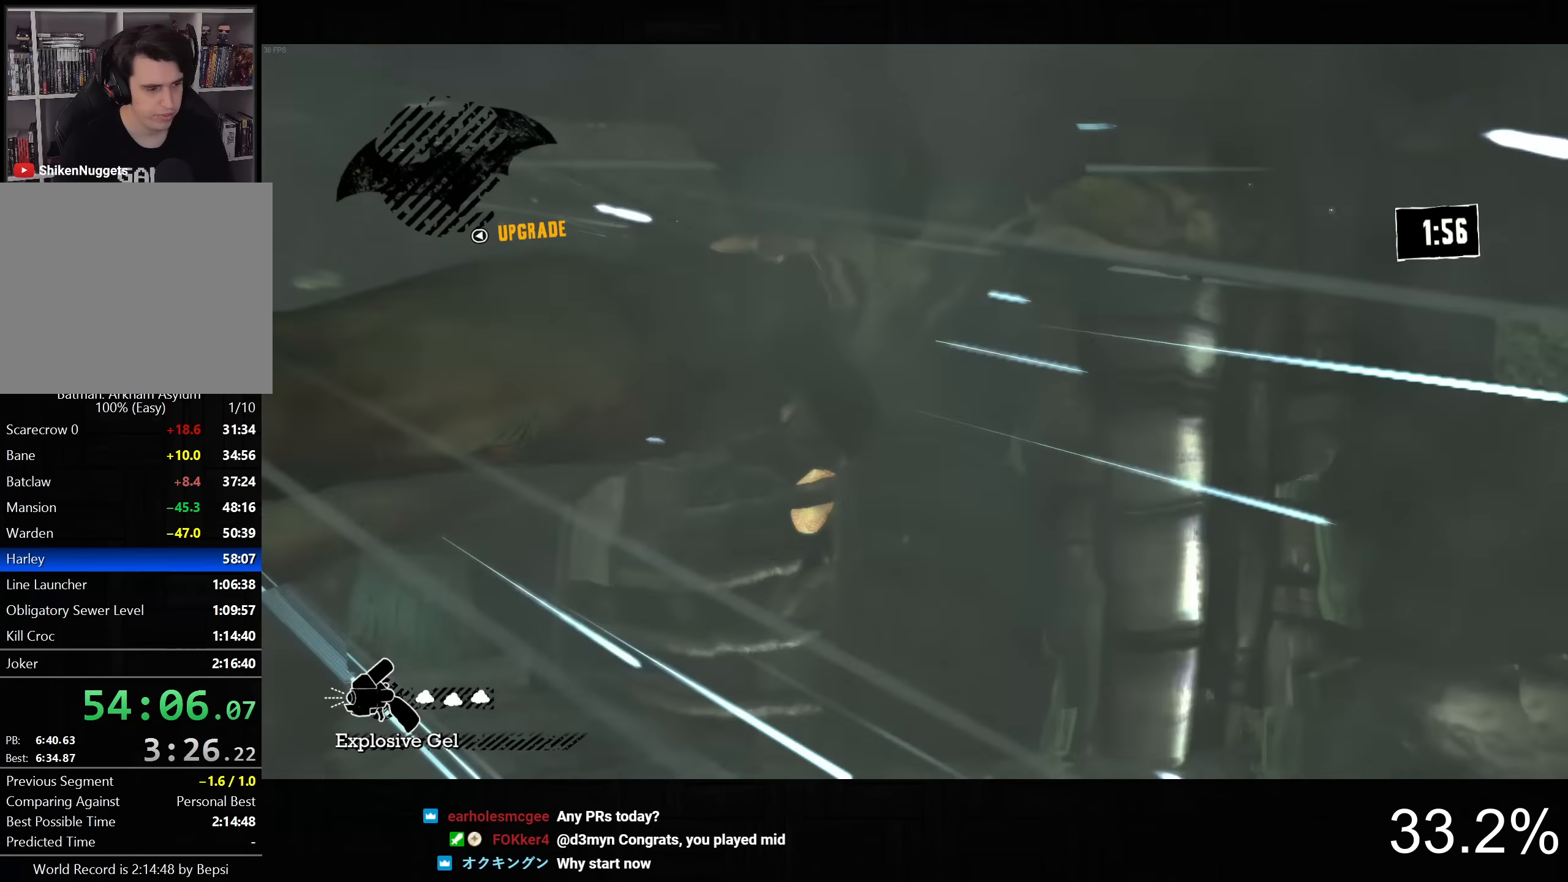
{"buttons": ["R2"], "left_stick": "down-left", "right_stick": "down-left", "button_events": [[34, "L2", "up"], [167, "R2", "down"]]}
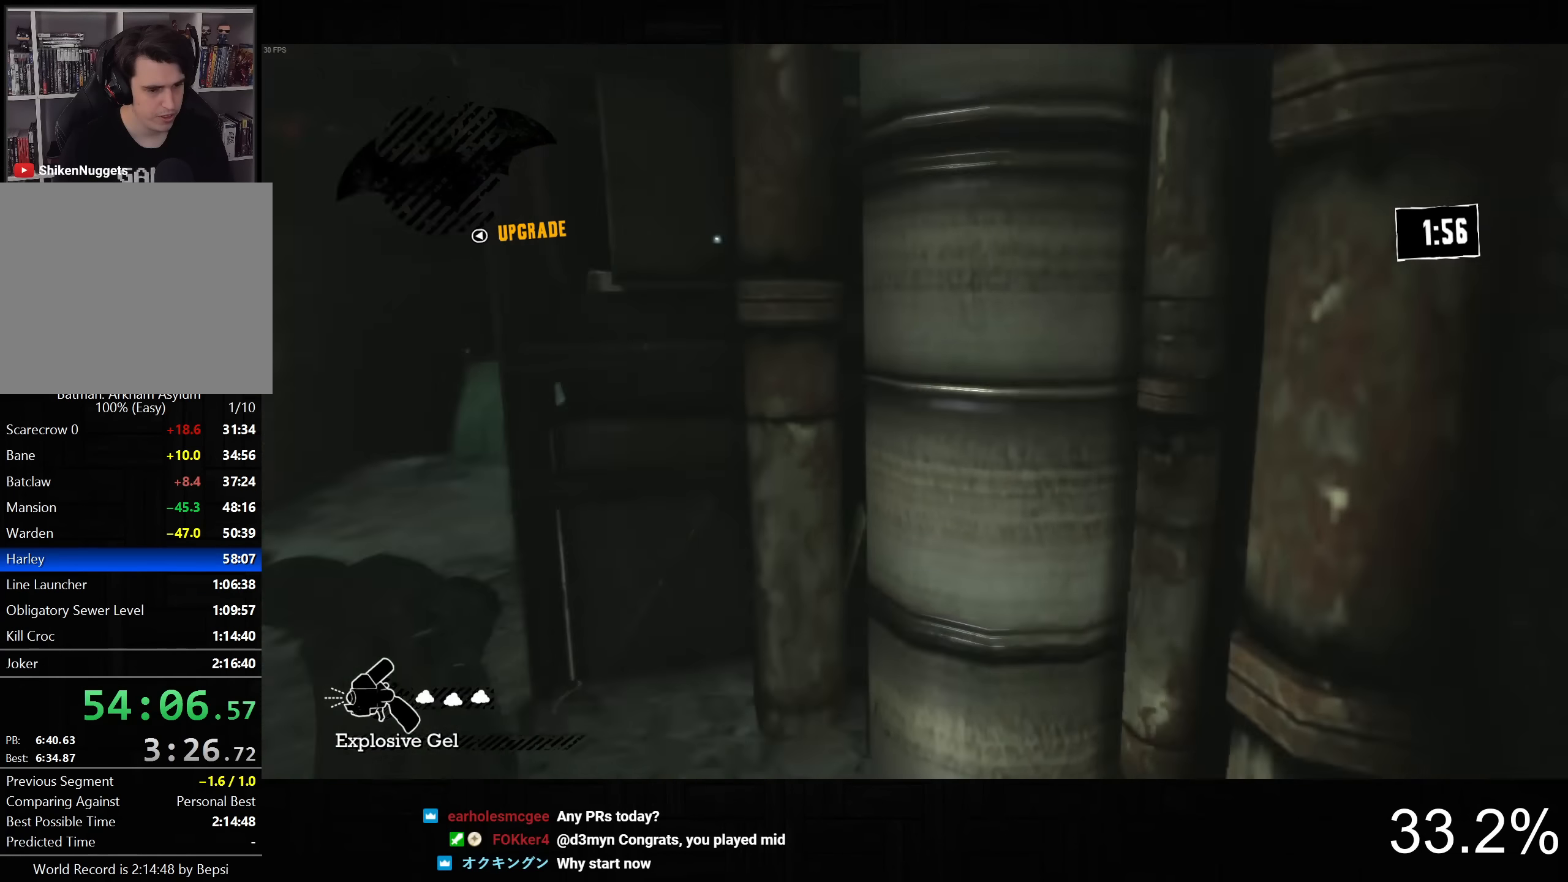
{"buttons": ["R2"], "left_stick": "down-left", "right_stick": "up-right", "button_events": []}
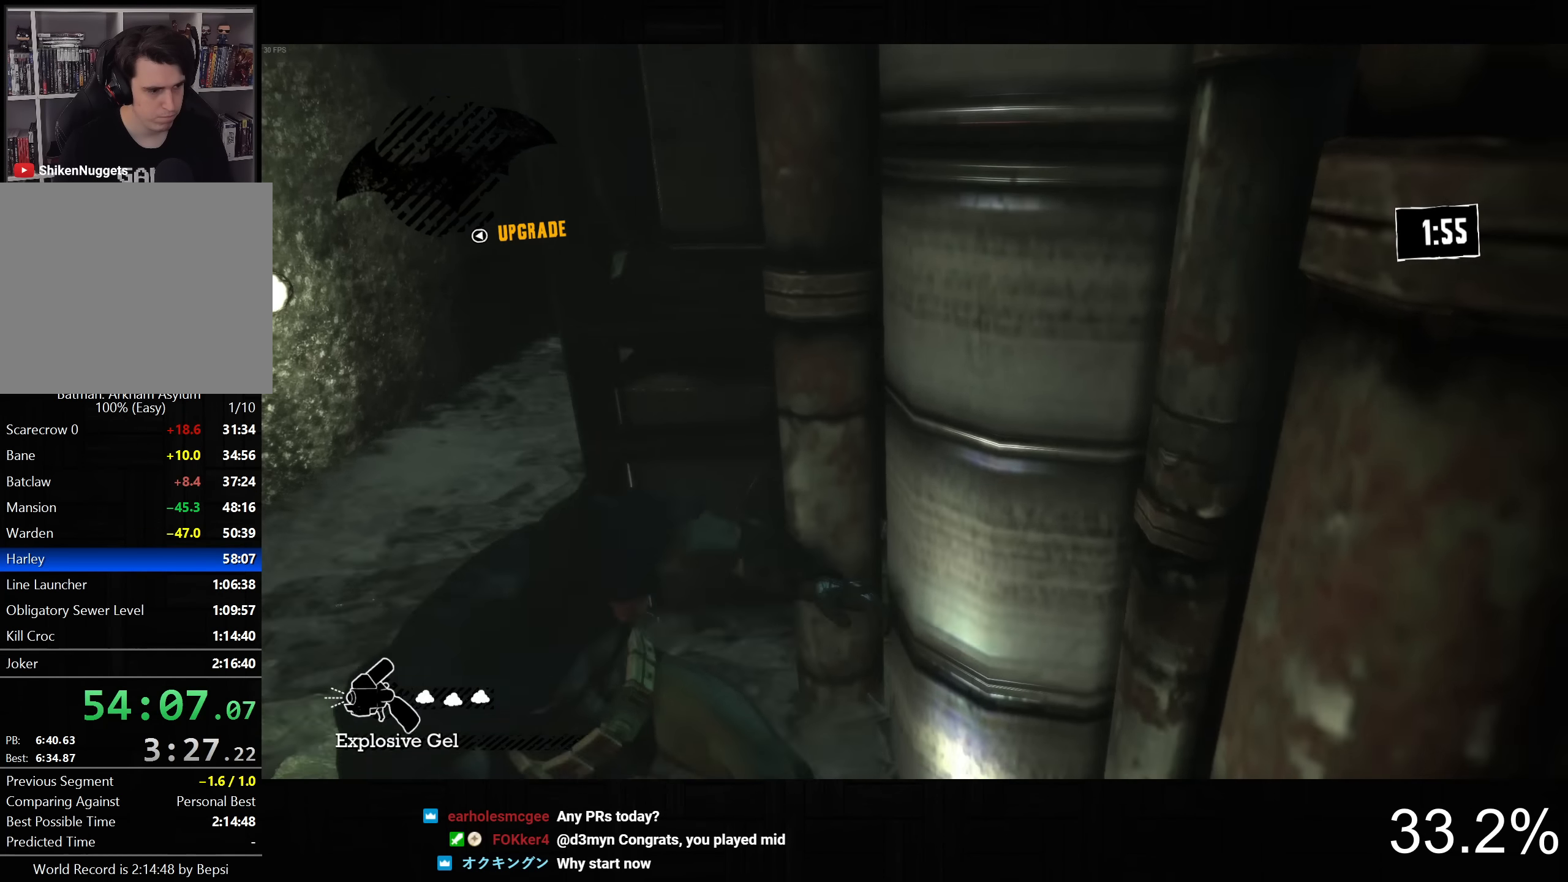
{"buttons": ["R3"], "left_stick": "center", "right_stick": "down-right", "button_events": [[250, "R2", "up"], [417, "R3", "down"]]}
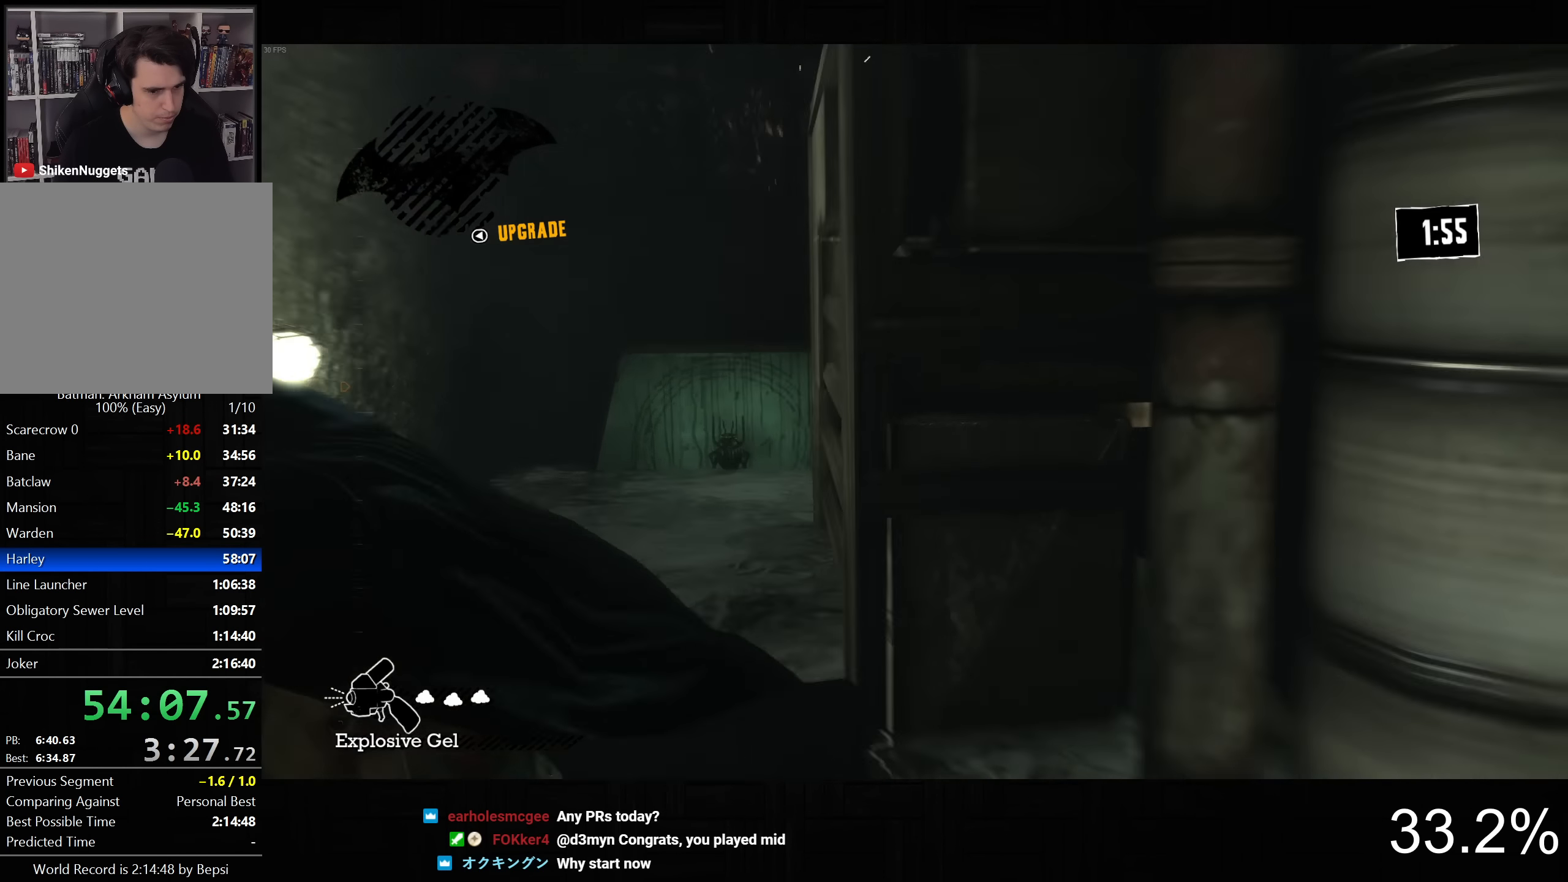
{"buttons": [], "left_stick": "center", "right_stick": "down-left", "button_events": [[50, "R3", "up"]]}
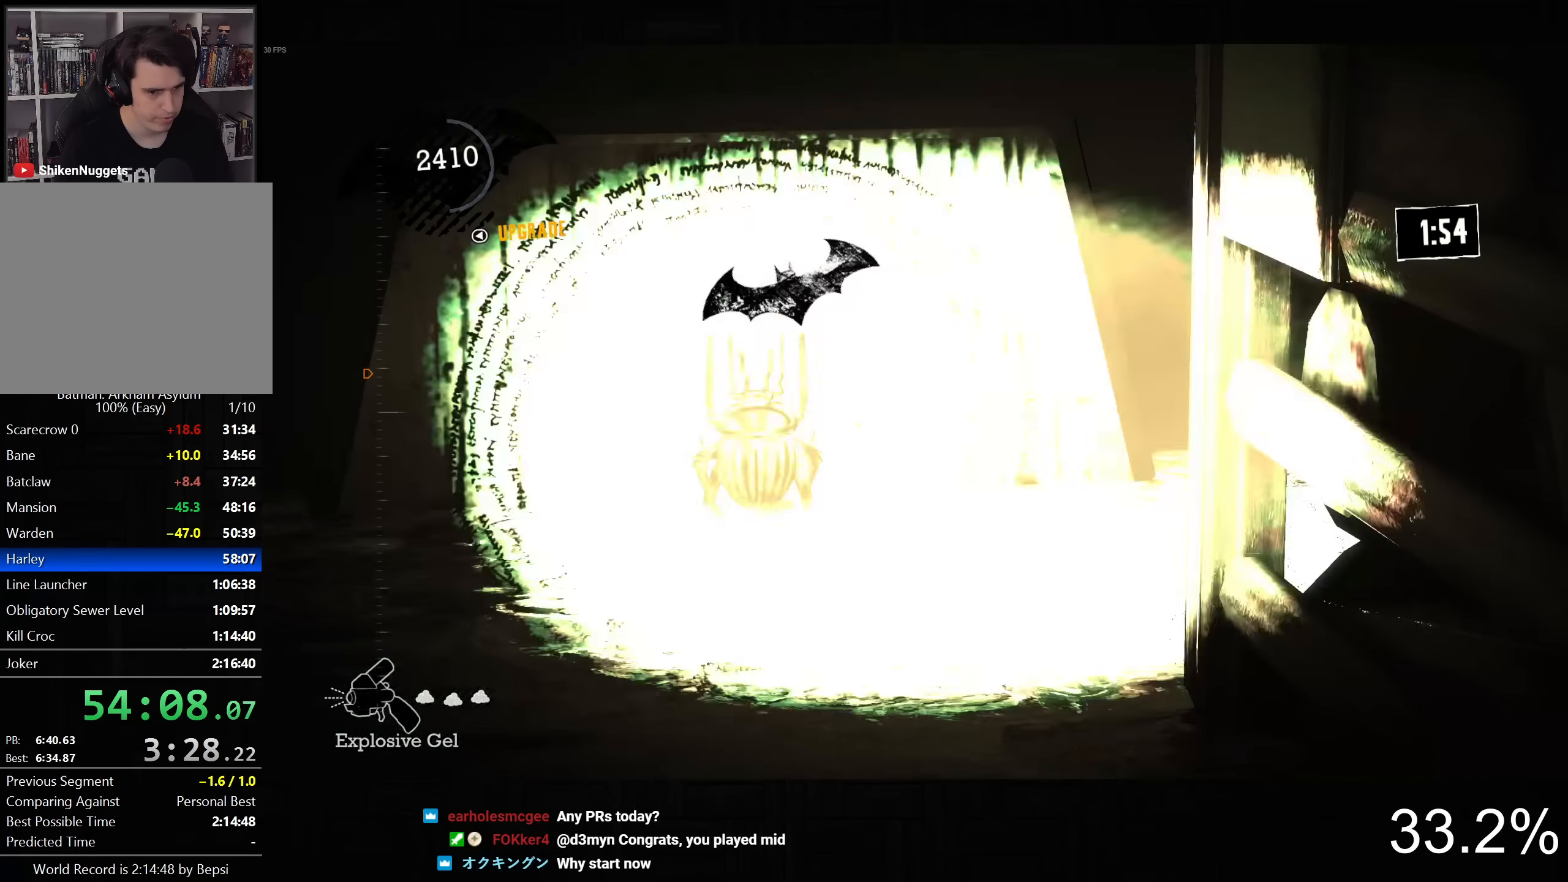
{"buttons": ["CROSS"], "left_stick": "up-left", "right_stick": "center", "button_events": [[117, "R3", "down"], [217, "R3", "up"], [334, "CROSS", "down"]]}
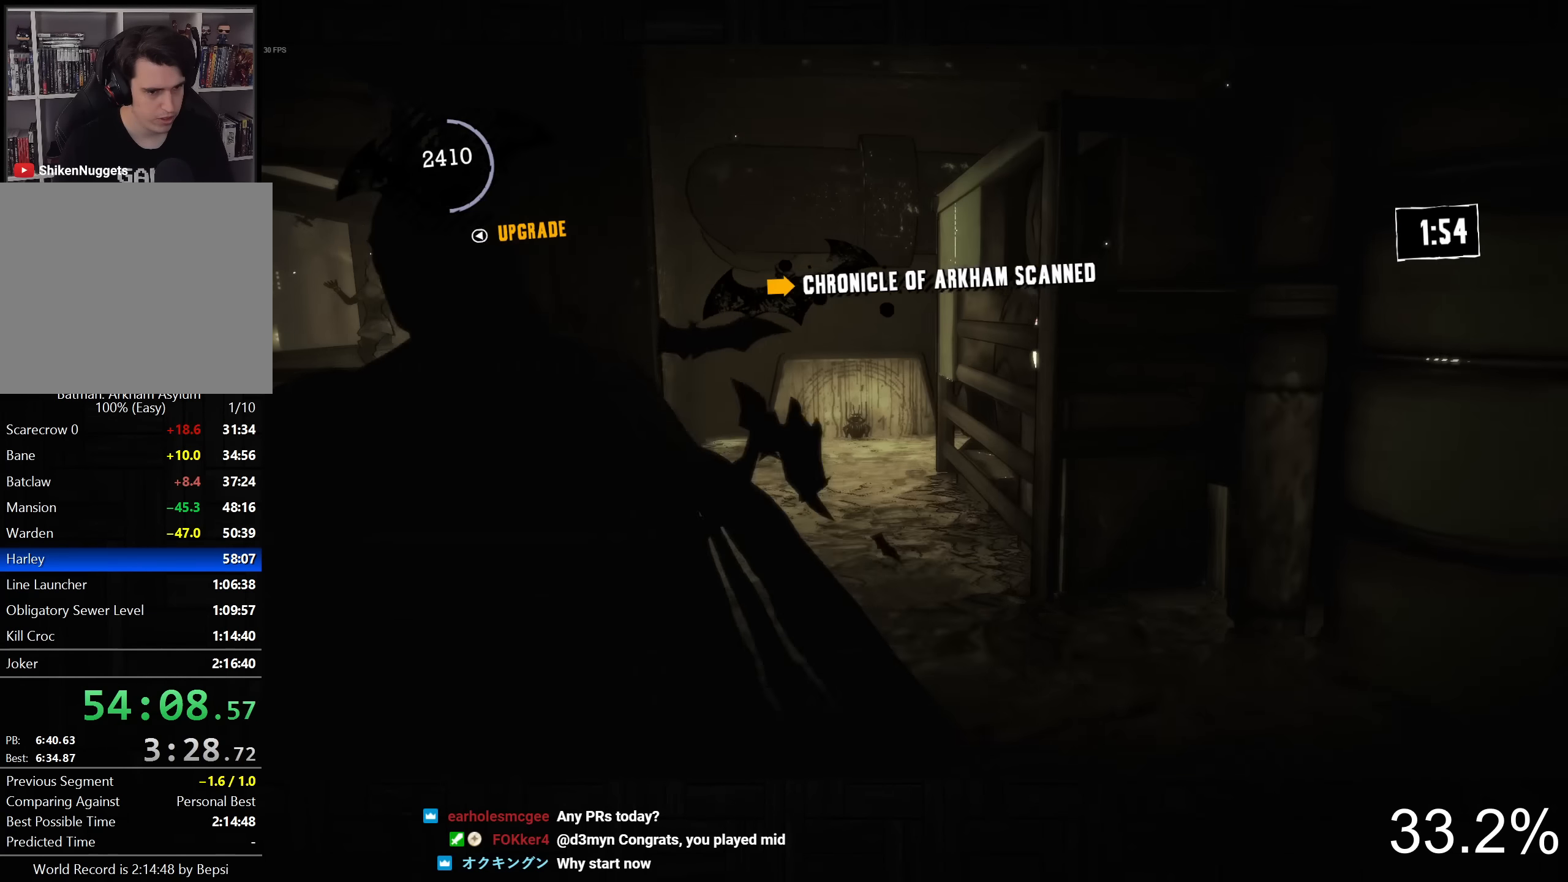
{"buttons": [], "left_stick": "center", "right_stick": "center", "button_events": [[467, "CROSS", "up"]]}
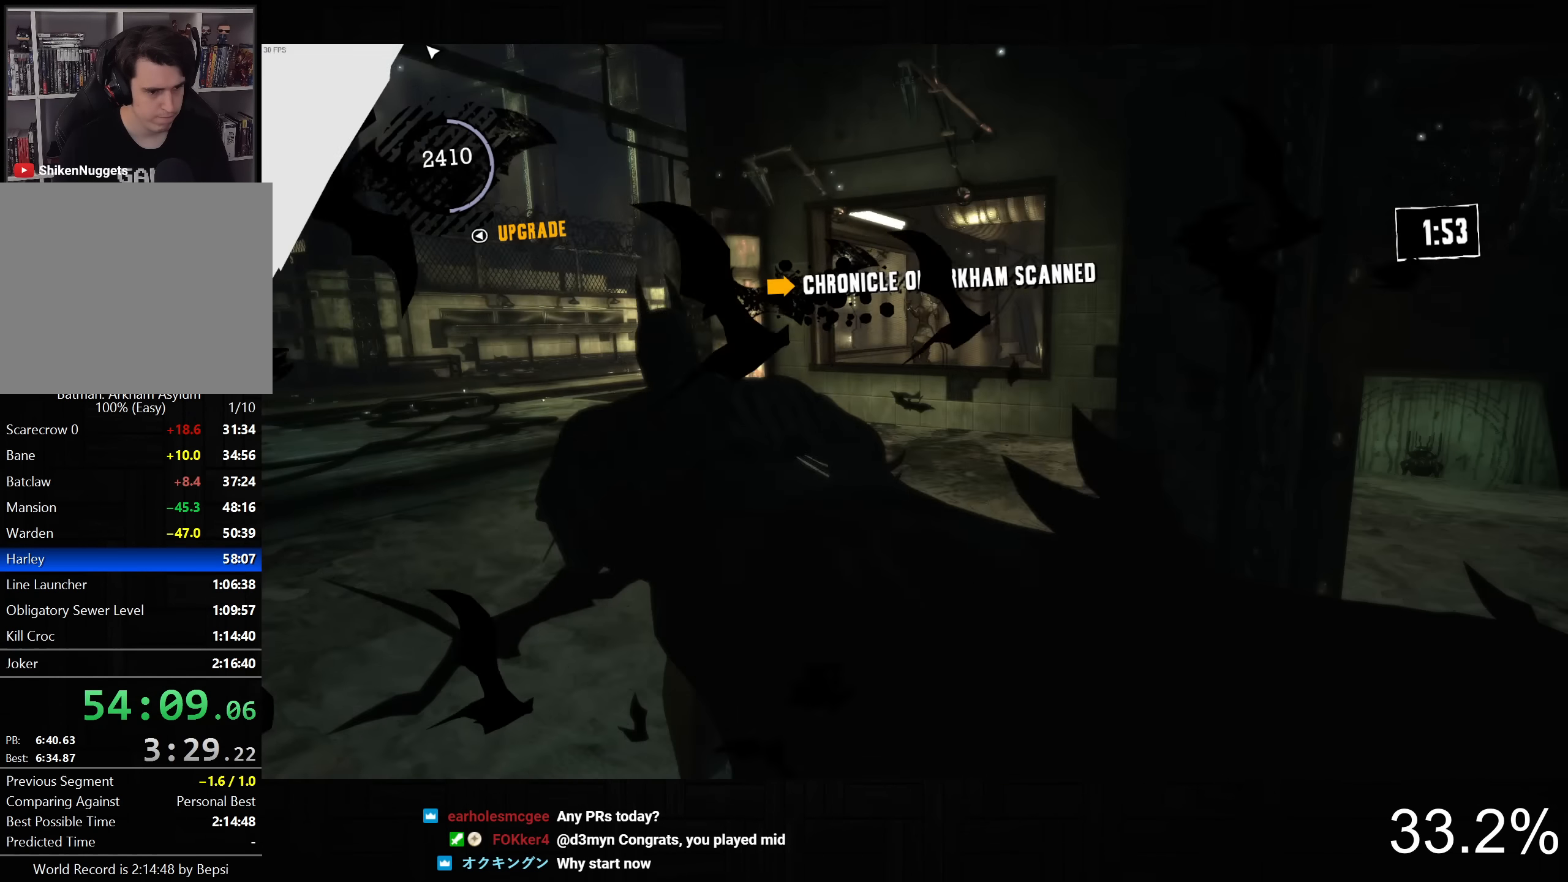
{"buttons": [], "left_stick": "center", "right_stick": "center", "button_events": [[84, "CIRCLE", "down"], [167, "CIRCLE", "up"], [250, "CIRCLE", "down"], [317, "CIRCLE", "up"]]}
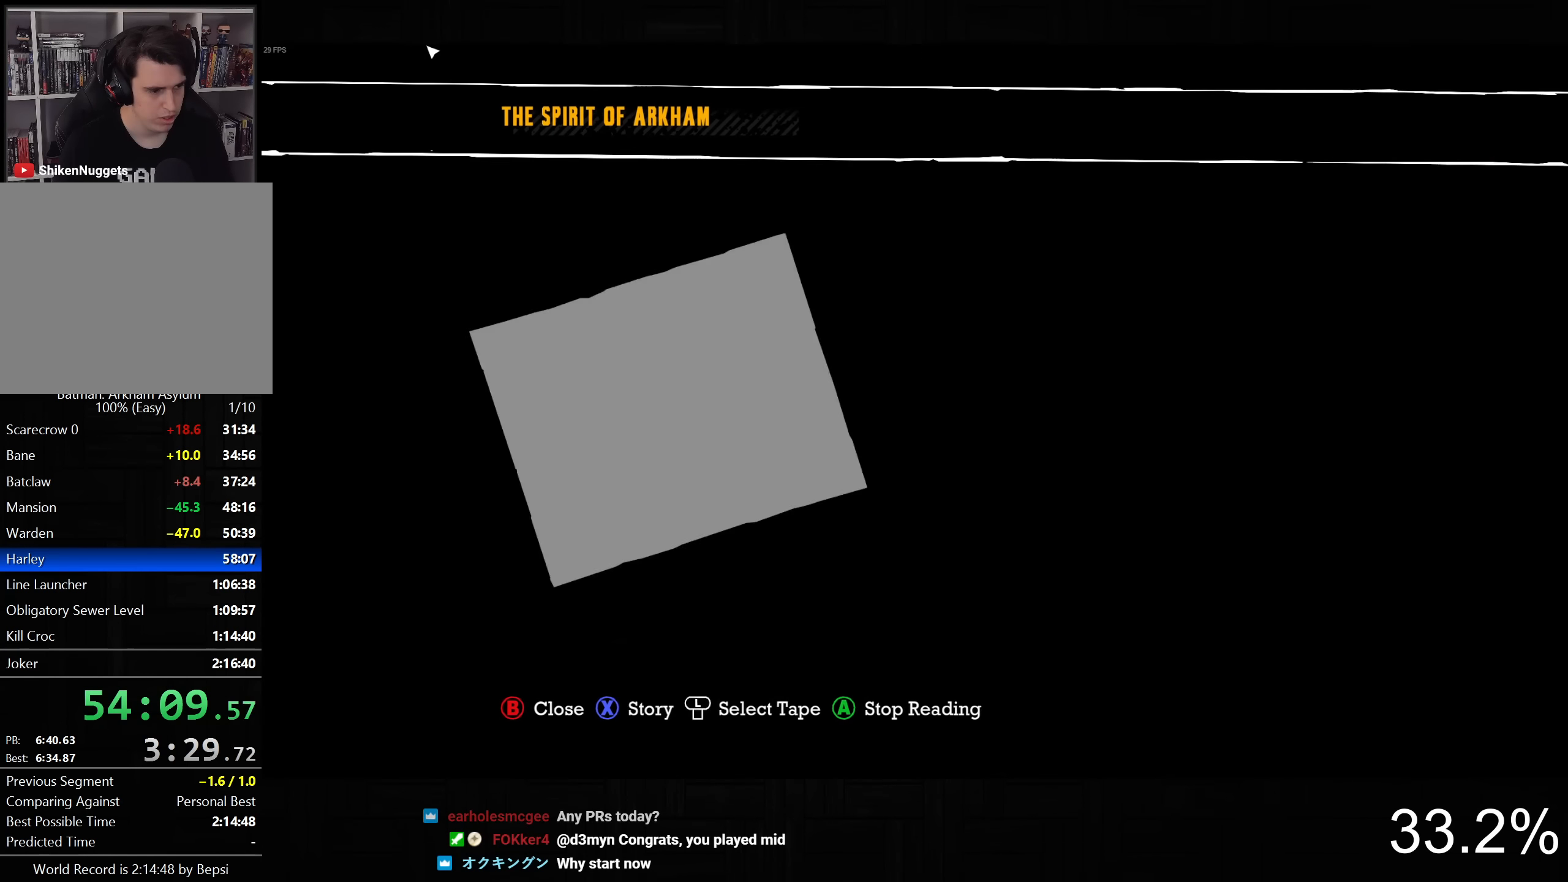
{"buttons": [], "left_stick": "center", "right_stick": "center", "button_events": [[84, "CIRCLE", "down"], [167, "CIRCLE", "up"], [250, "CIRCLE", "down"], [334, "CIRCLE", "up"], [417, "CIRCLE", "down"], [484, "CIRCLE", "up"]]}
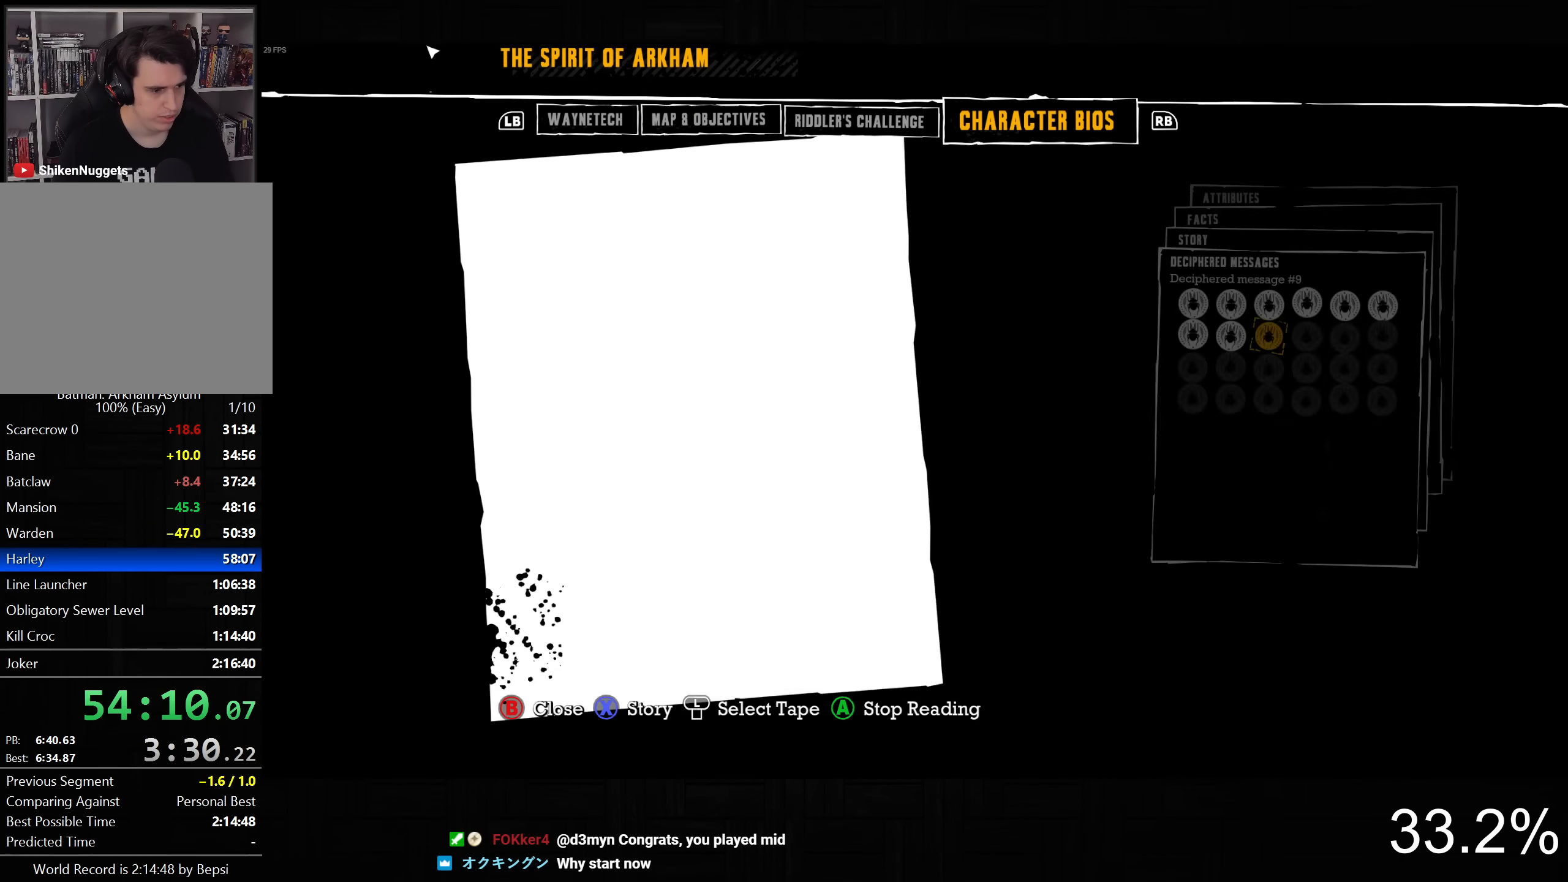
{"buttons": ["CROSS"], "left_stick": "up-left", "right_stick": "center", "button_events": [[67, "CIRCLE", "down"], [134, "CIRCLE", "up"], [217, "CIRCLE", "down"], [300, "CIRCLE", "up"], [417, "CROSS", "down"]]}
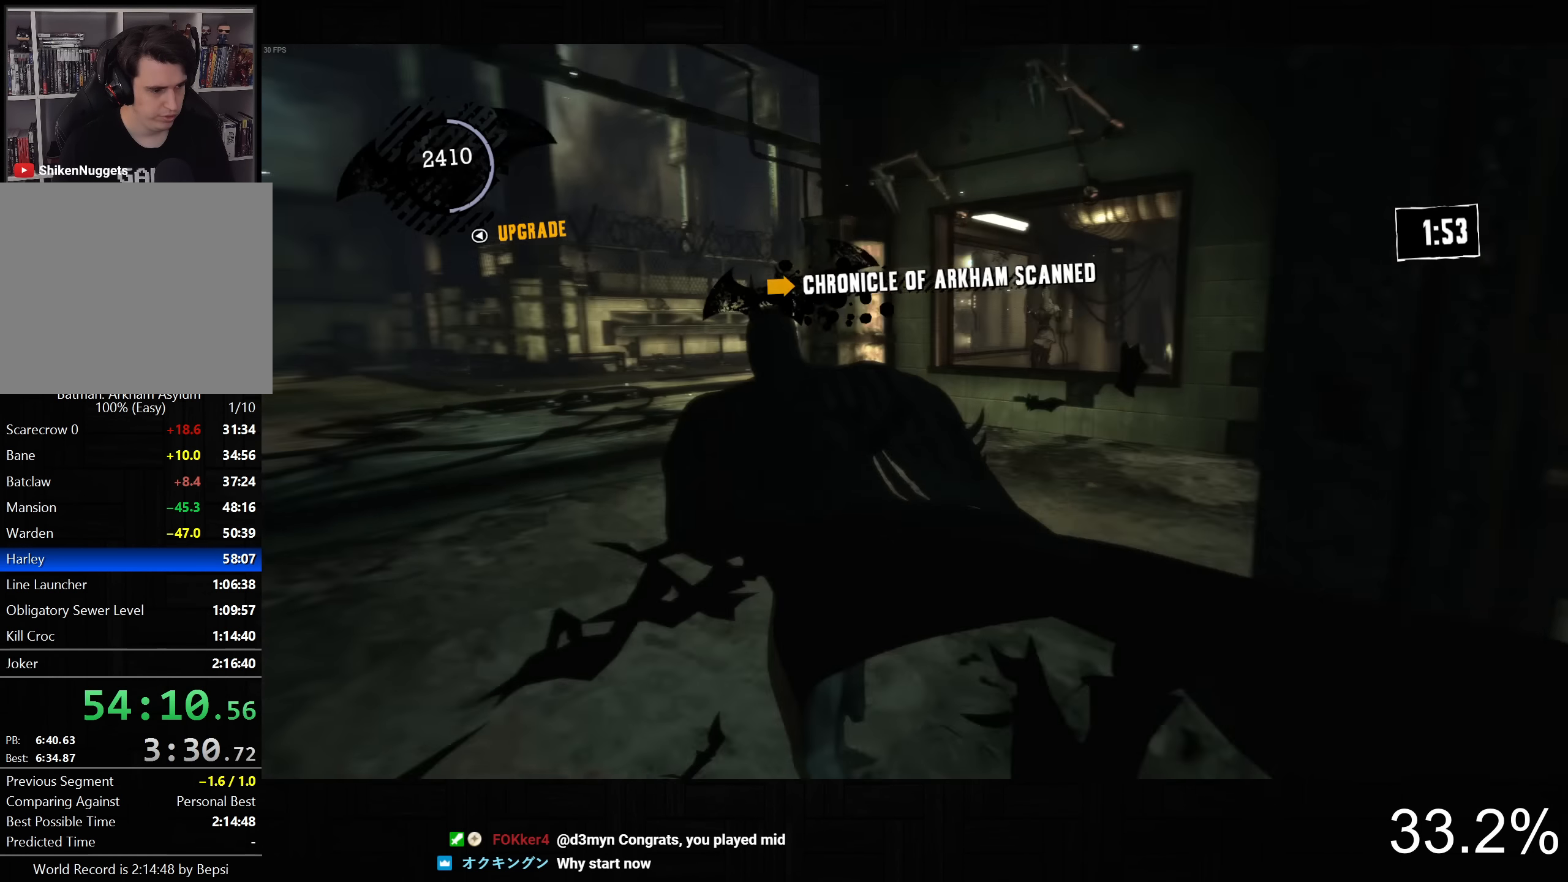
{"buttons": ["CROSS"], "left_stick": "up-left", "right_stick": "left", "button_events": []}
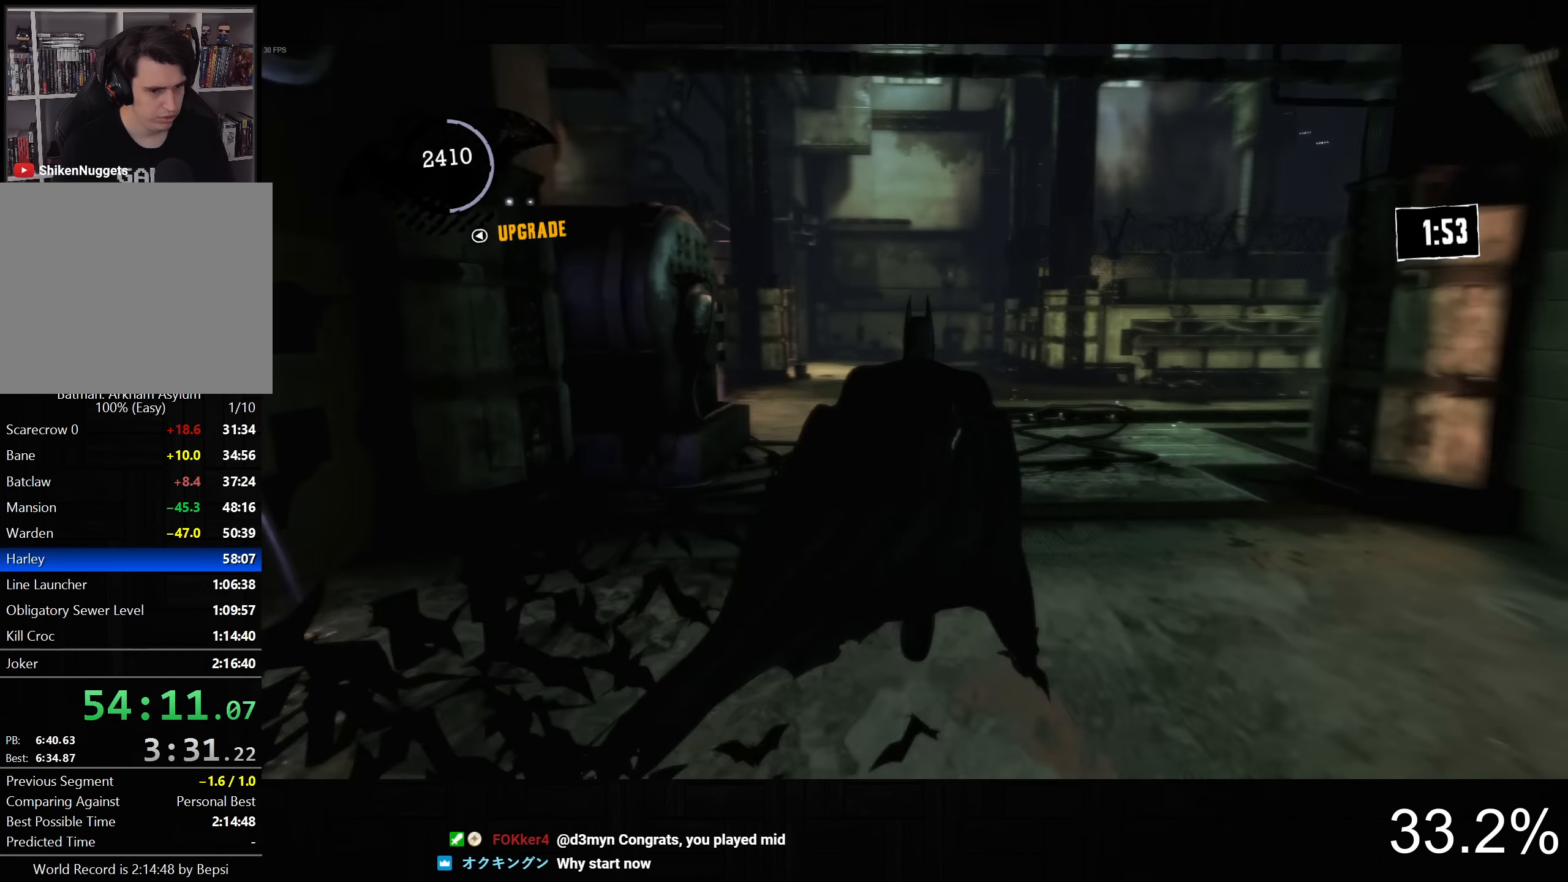
{"buttons": ["CROSS"], "left_stick": "up-right", "right_stick": "left", "button_events": []}
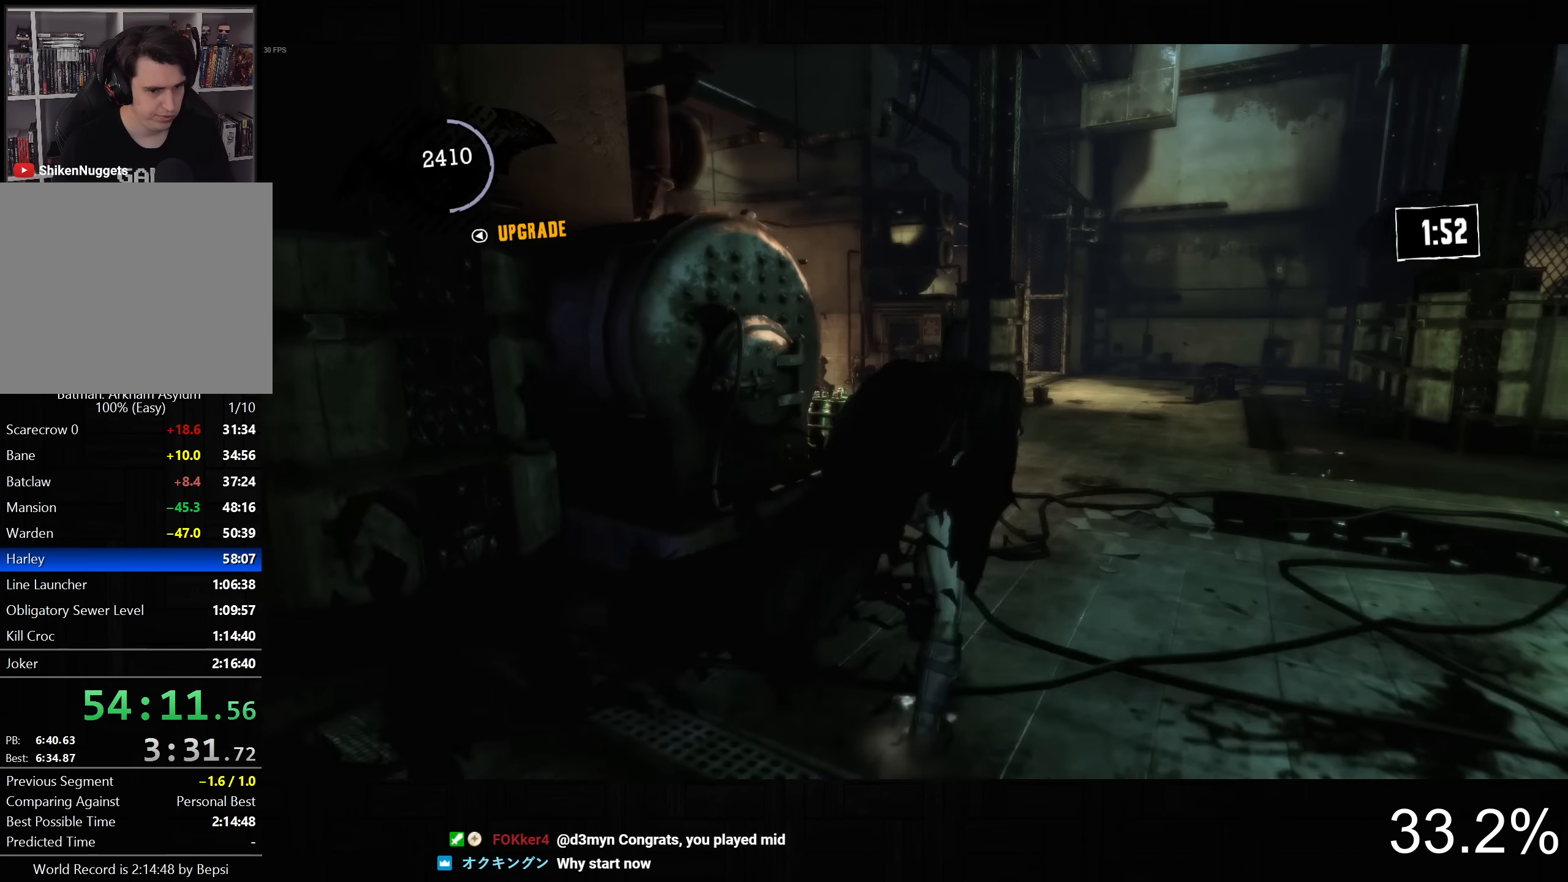
{"buttons": ["CROSS"], "left_stick": "up-right", "right_stick": "up-left", "button_events": []}
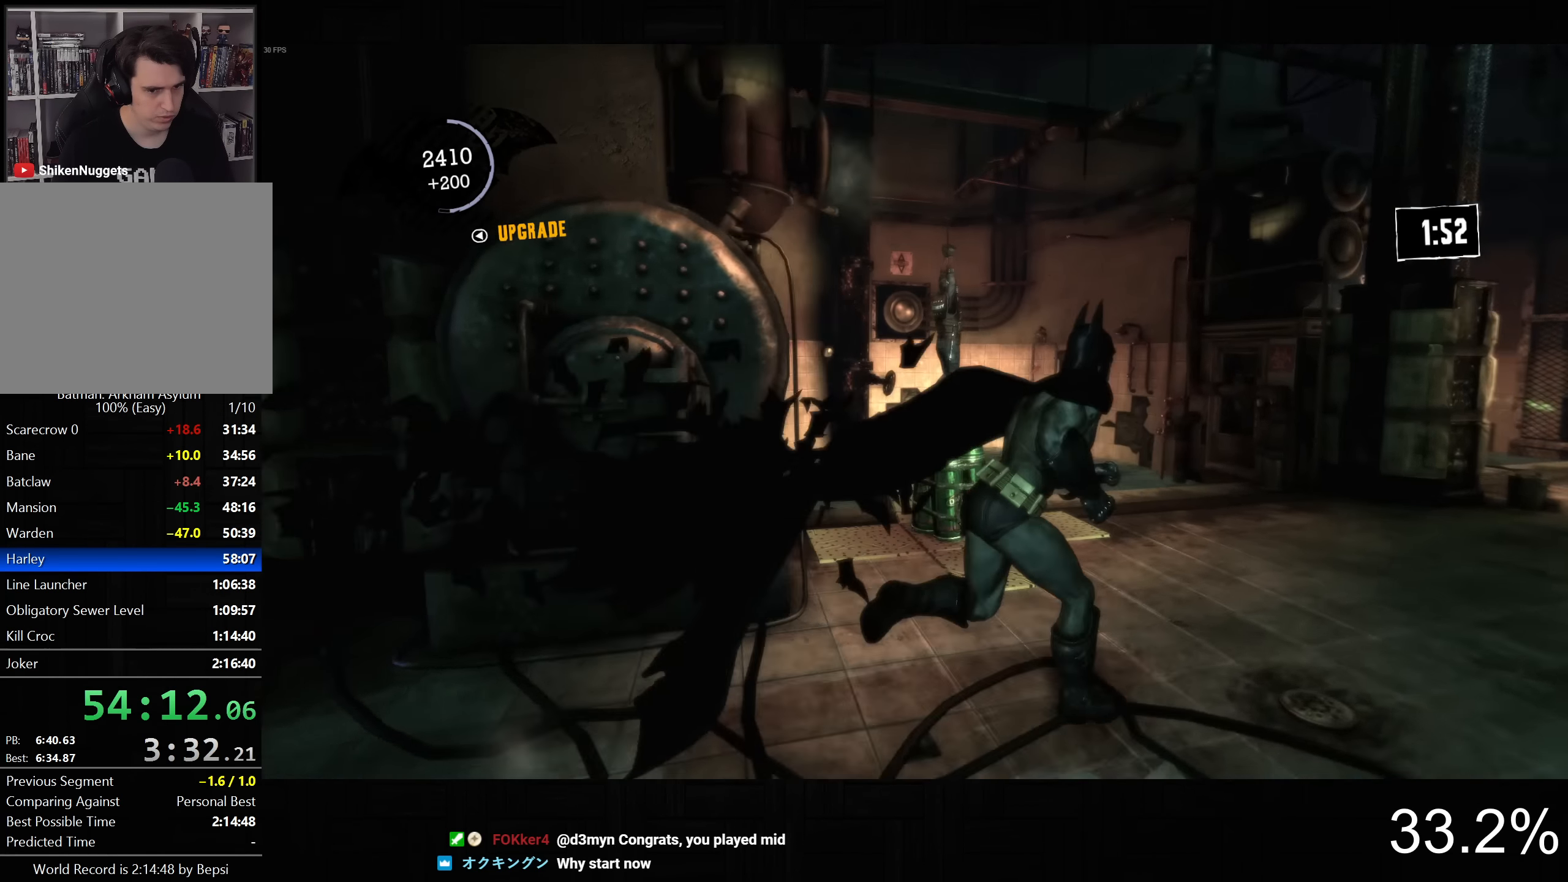
{"buttons": [], "left_stick": "center", "right_stick": "center", "button_events": [[17, "CROSS", "up"], [150, "L2", "down"], [217, "L2", "up"]]}
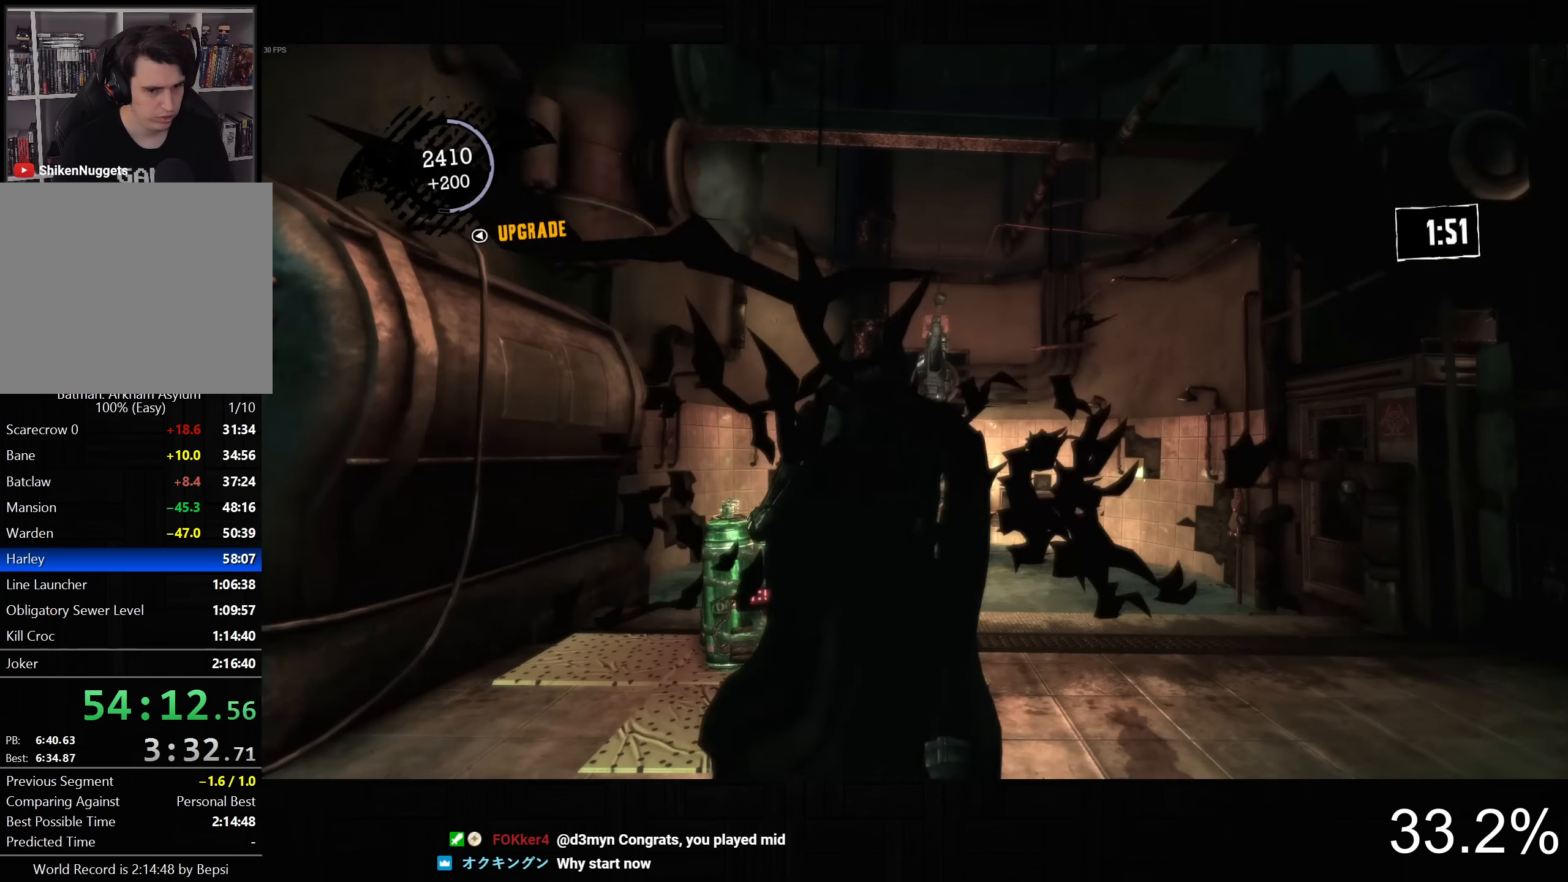
{"buttons": [], "left_stick": "down-right", "right_stick": "center", "button_events": []}
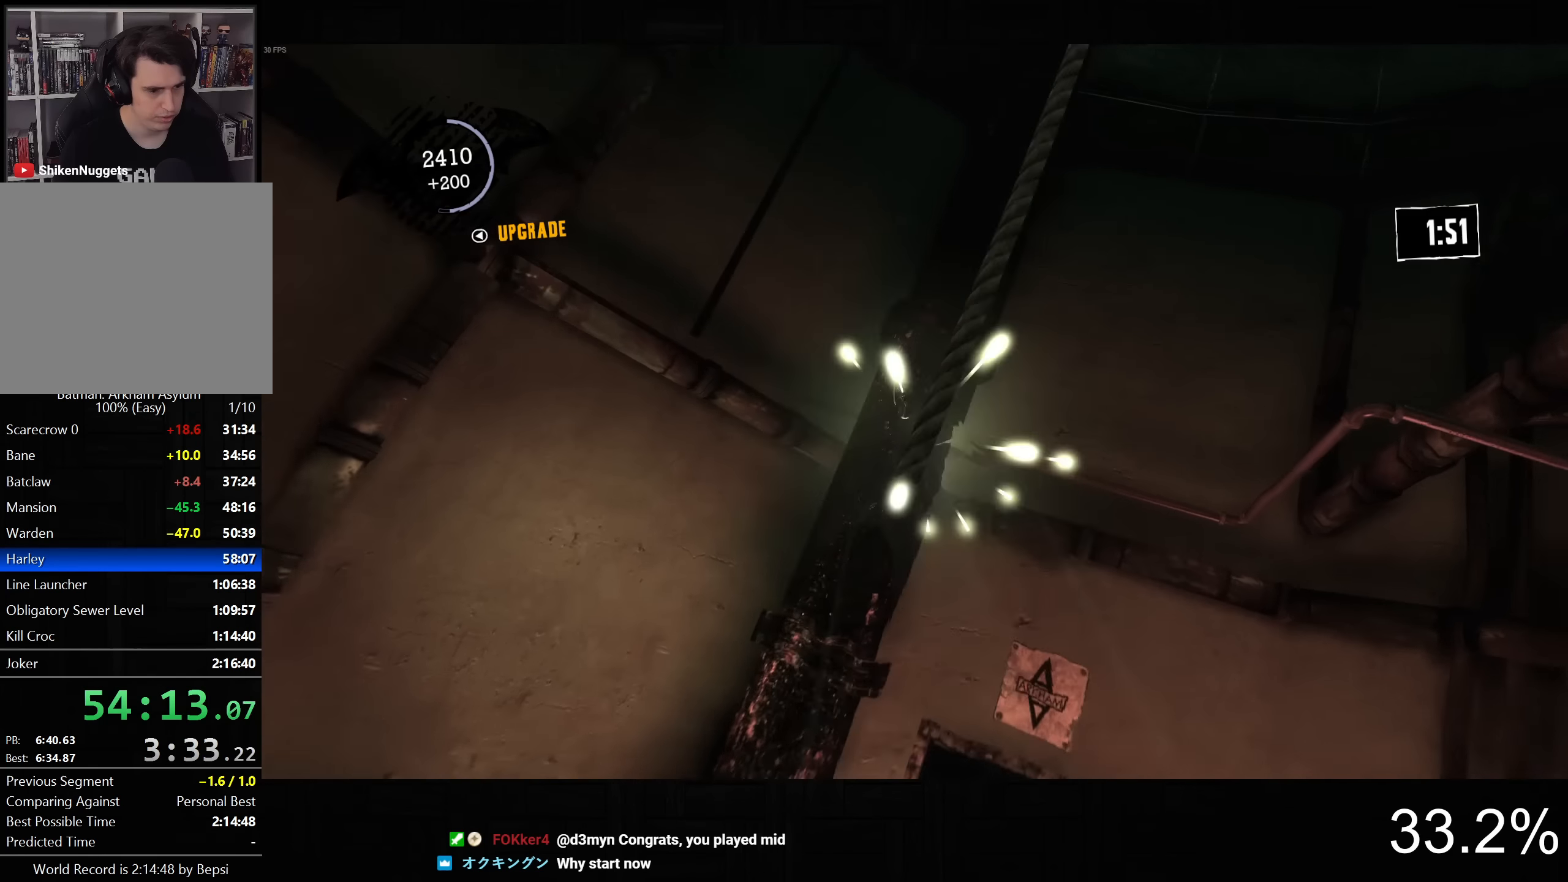
{"buttons": ["CROSS"], "left_stick": "down-right", "right_stick": "down-right", "button_events": [[100, "CROSS", "down"]]}
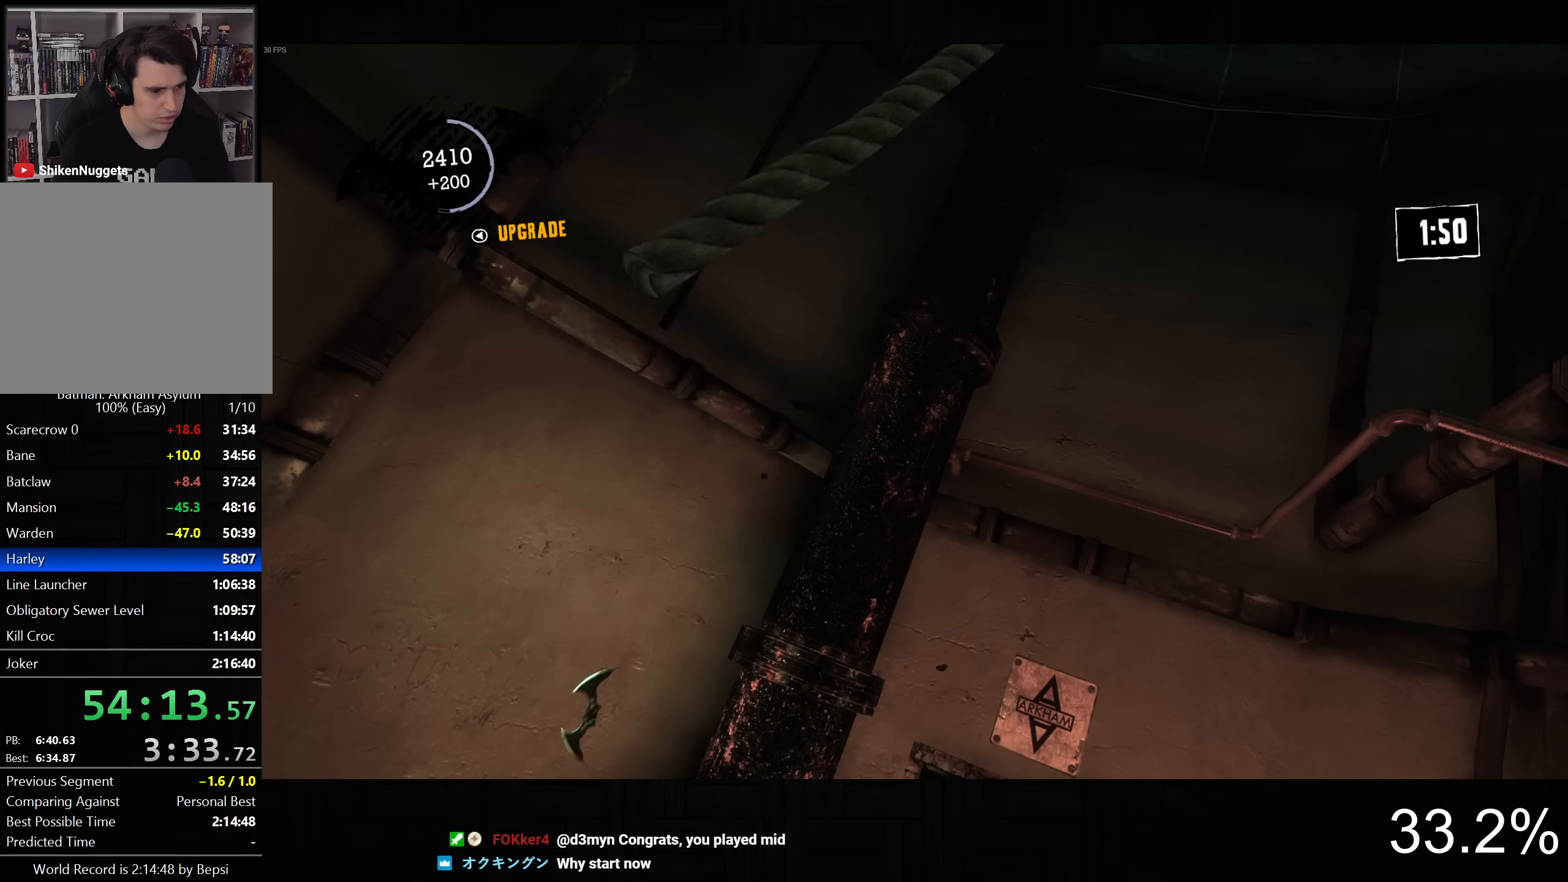
{"buttons": ["CROSS"], "left_stick": "right", "right_stick": "down-right", "button_events": []}
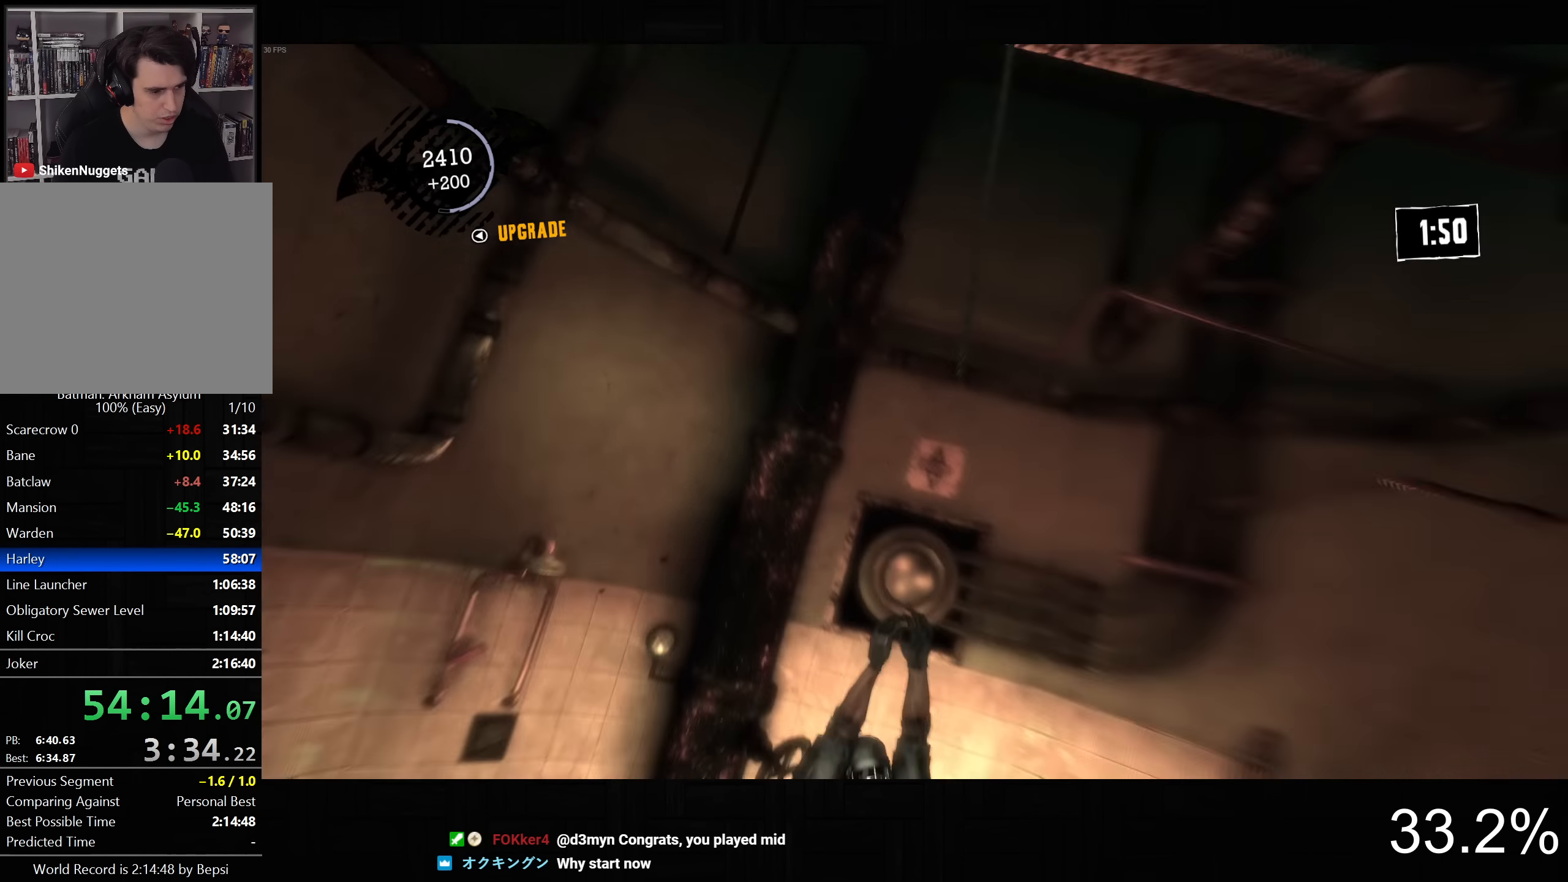
{"buttons": ["CROSS"], "left_stick": "up-left", "right_stick": "down-right", "button_events": []}
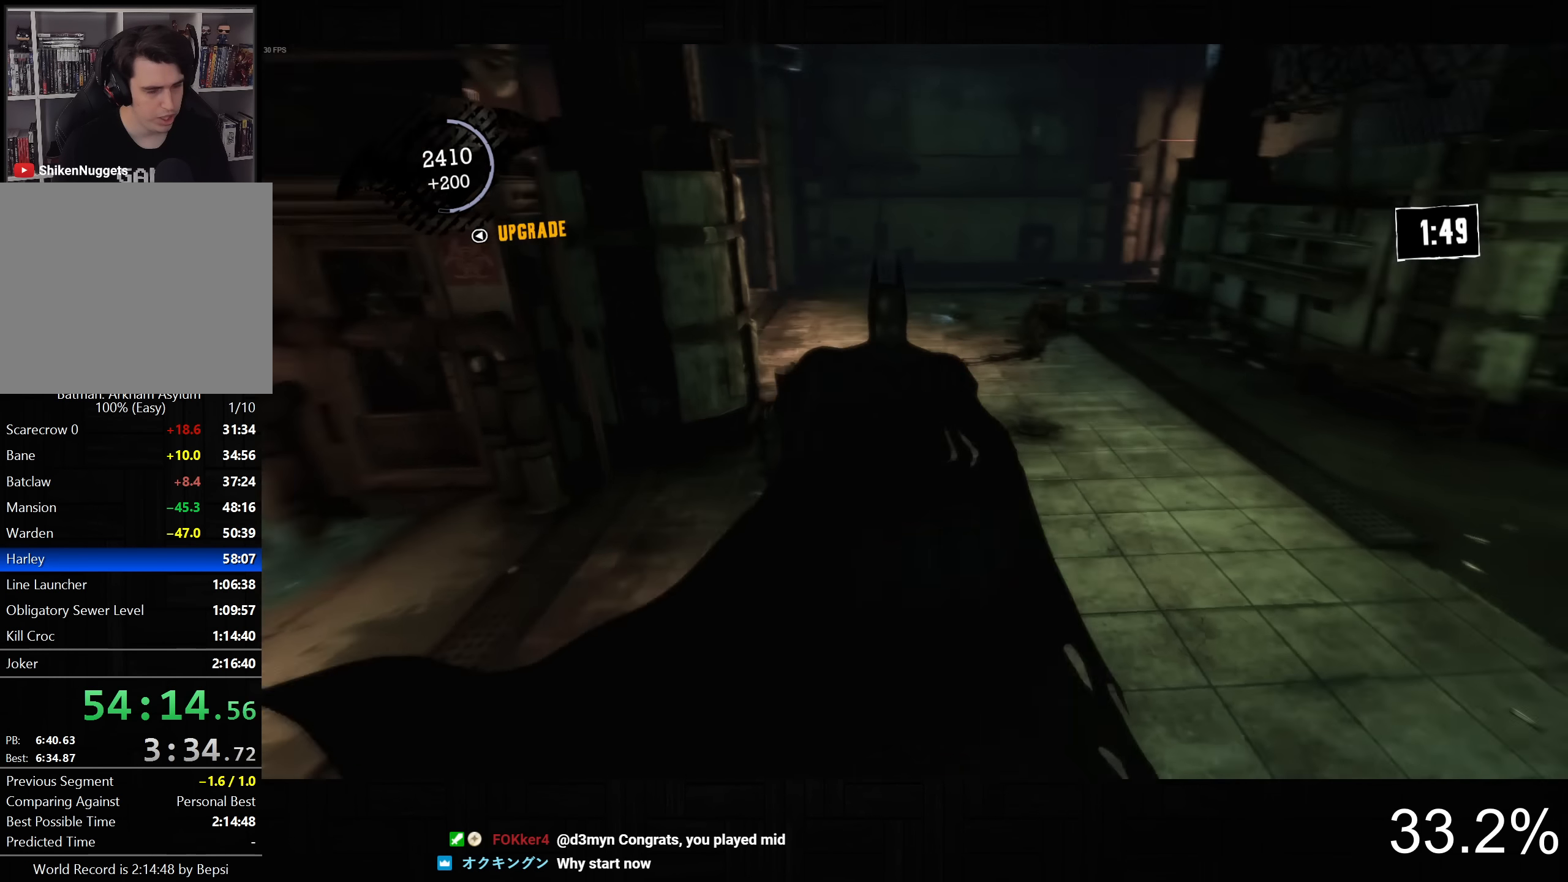
{"buttons": ["CROSS"], "left_stick": "up-left", "right_stick": "right", "button_events": [[134, "DPAD_DOWN", "down"], [134, "DPAD_RIGHT", "down"], [300, "DPAD_DOWN", "up"], [300, "DPAD_RIGHT", "up"]]}
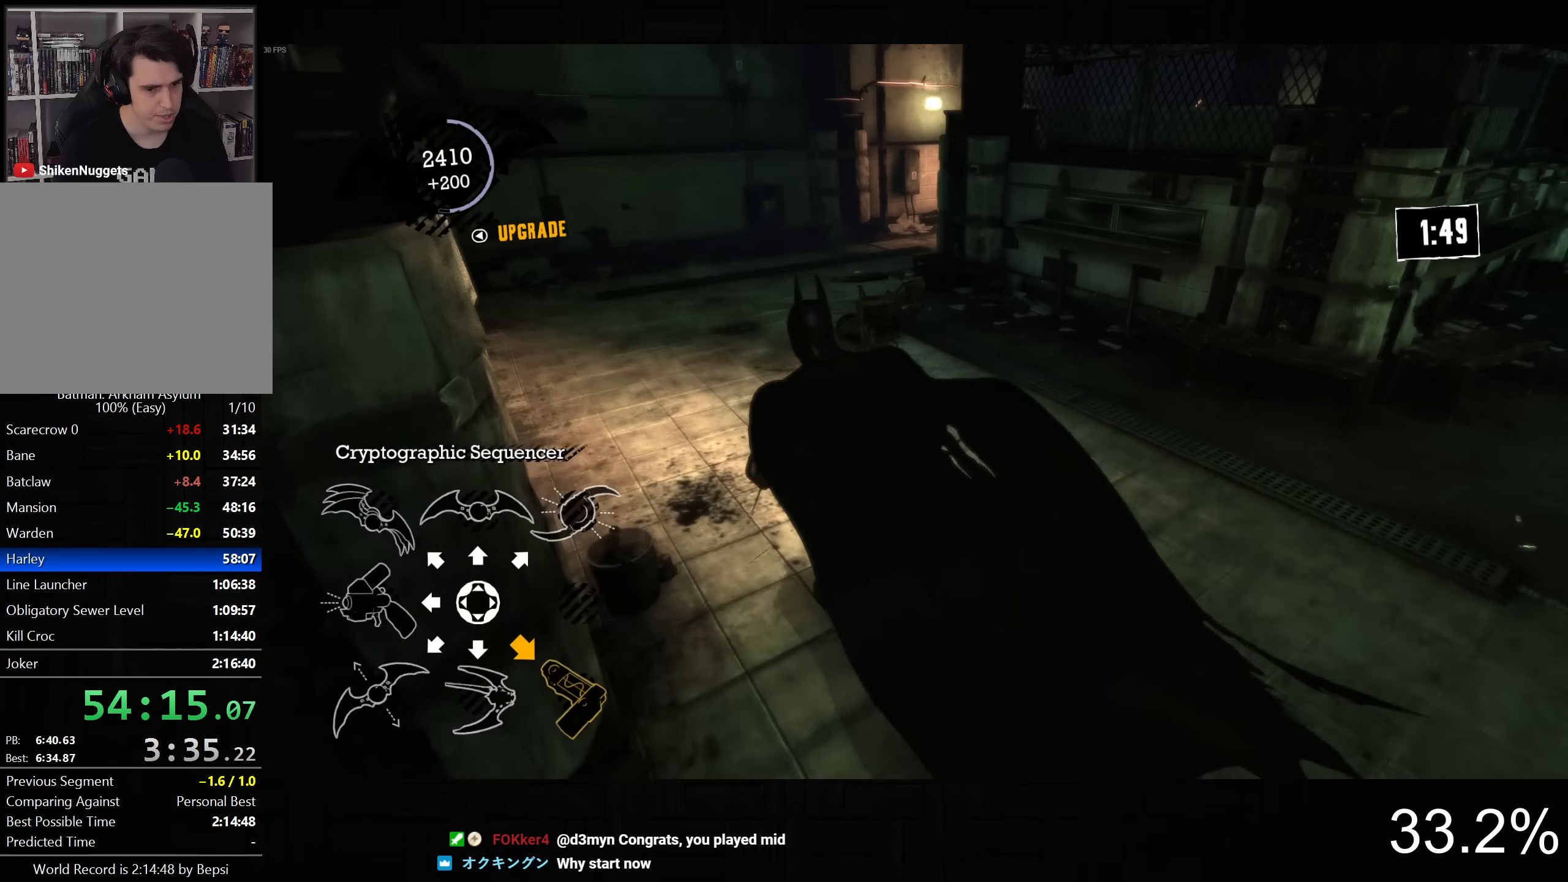
{"buttons": ["CROSS"], "left_stick": "left", "right_stick": "right", "button_events": []}
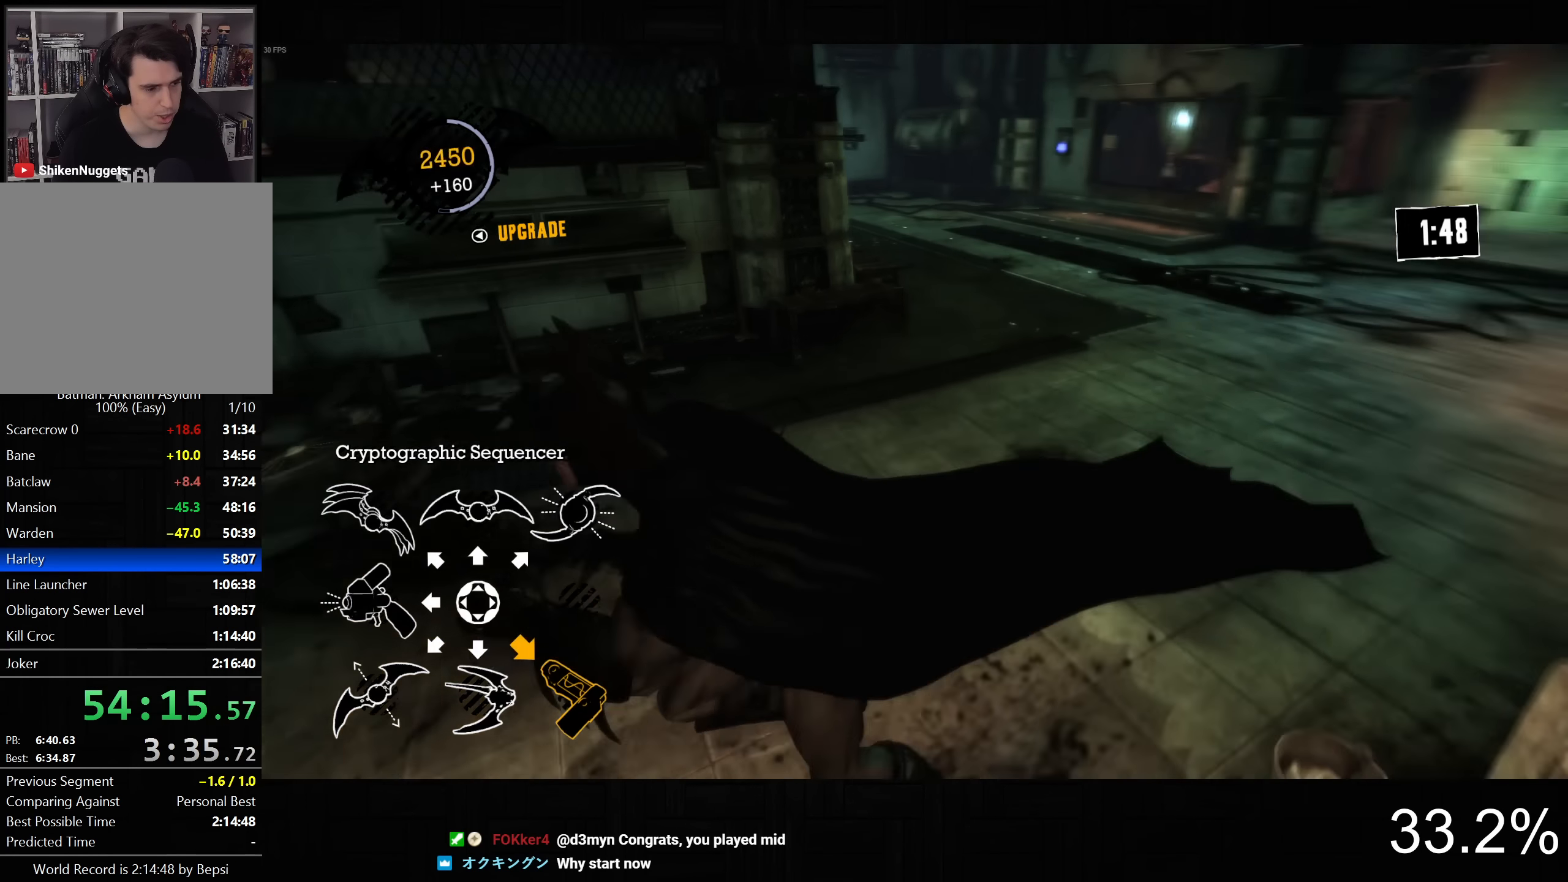
{"buttons": ["L2"], "left_stick": "center", "right_stick": "up-left", "button_events": [[84, "CROSS", "up"], [167, "L2", "down"]]}
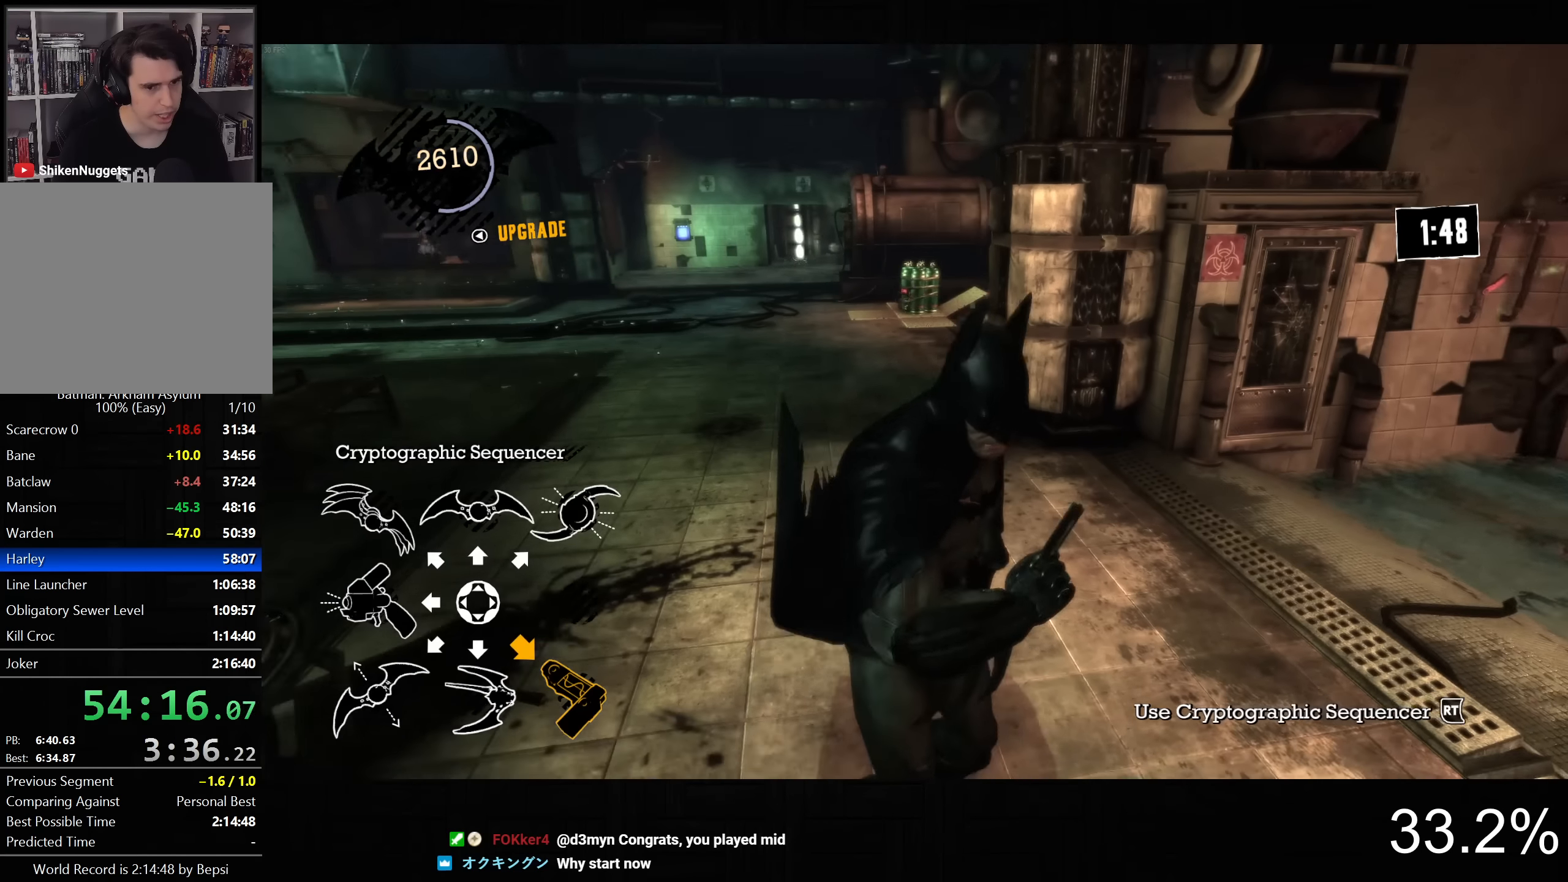
{"buttons": ["L2"], "left_stick": "up-left", "right_stick": "center", "button_events": []}
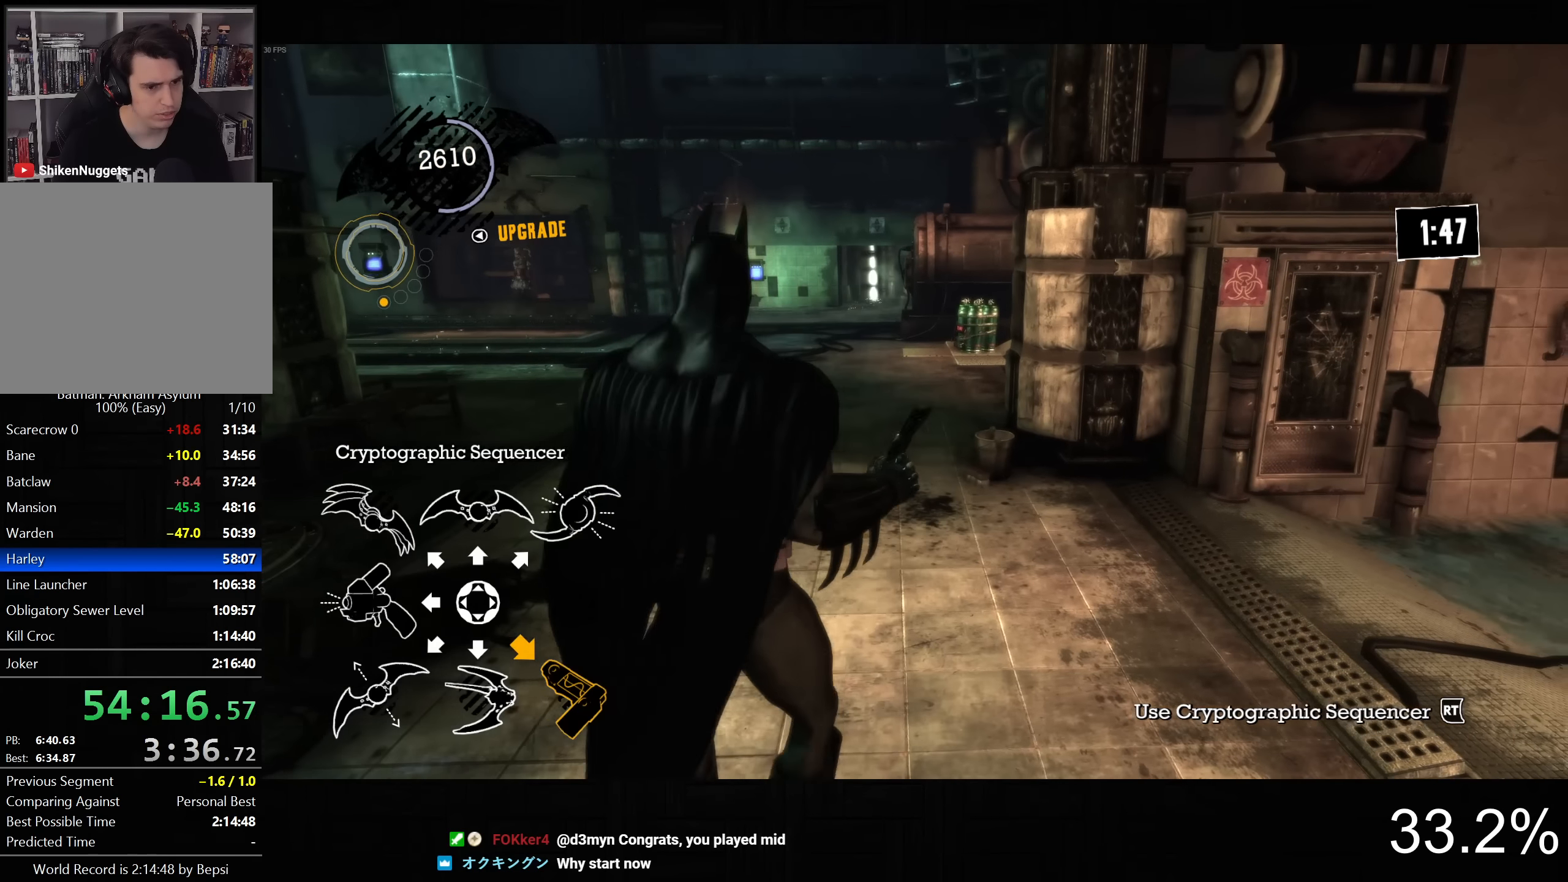
{"buttons": ["L2"], "left_stick": "center", "right_stick": "center", "button_events": []}
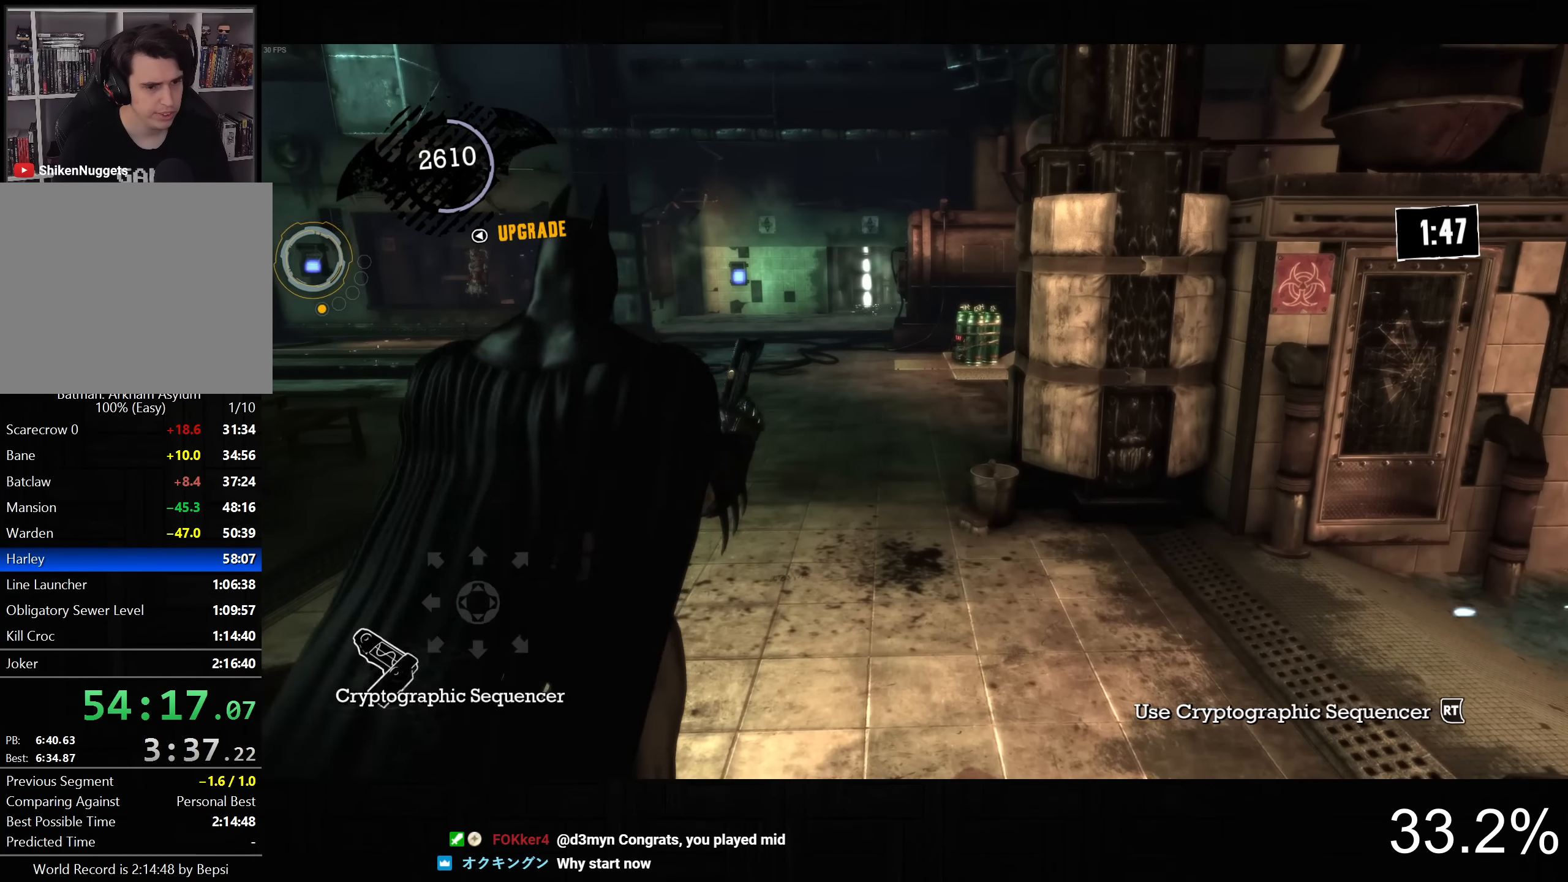
{"buttons": ["L2"], "left_stick": "center", "right_stick": "center", "button_events": []}
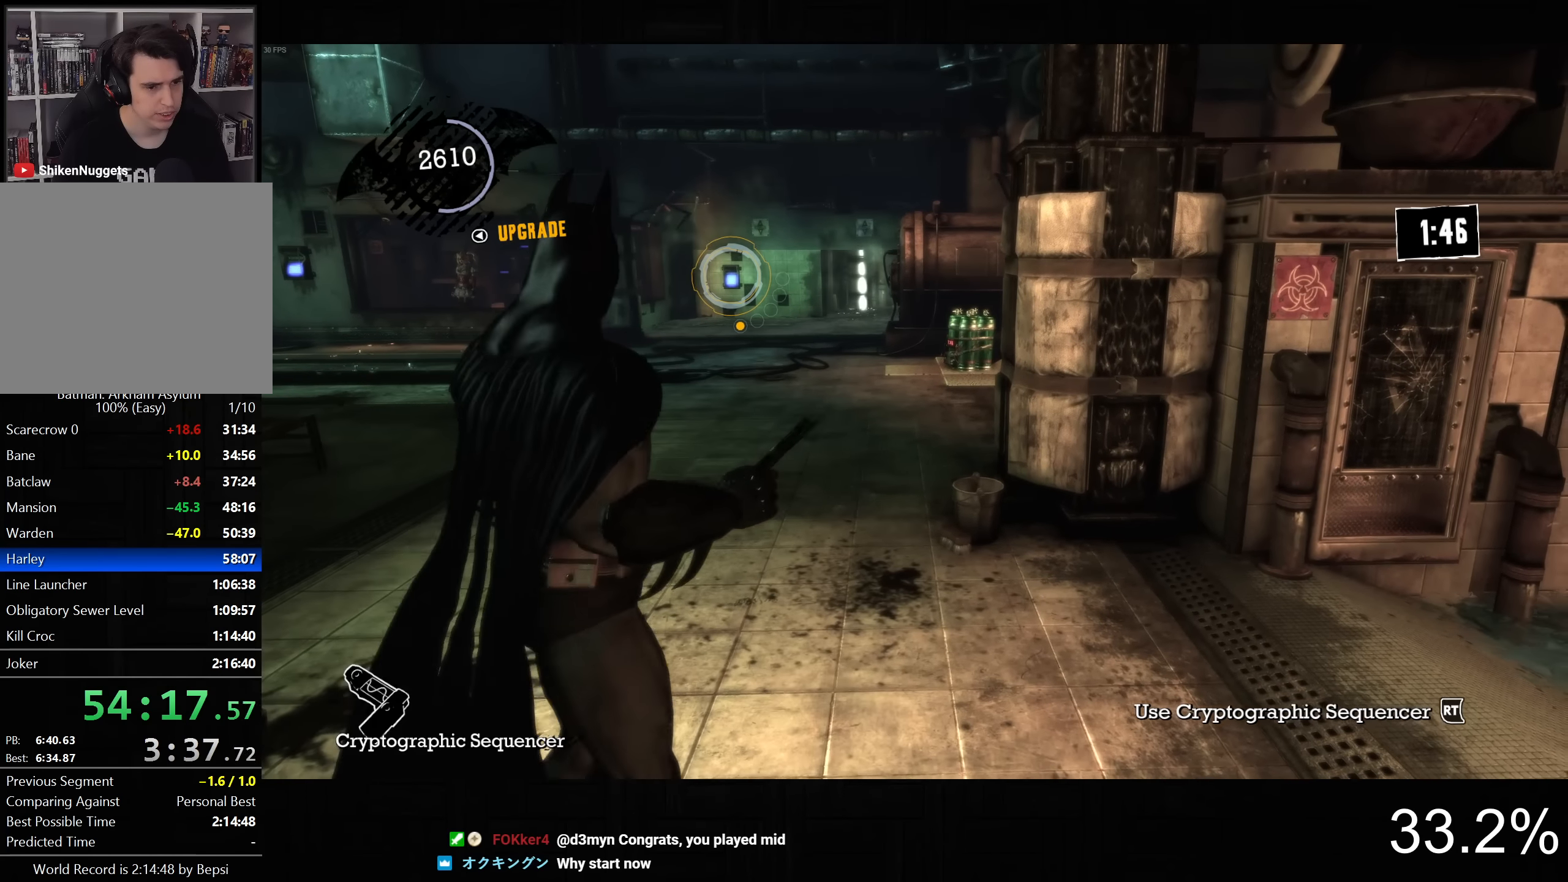
{"buttons": [], "left_stick": "center", "right_stick": "center", "button_events": [[100, "R2", "down"], [234, "R2", "up"], [434, "L2", "up"]]}
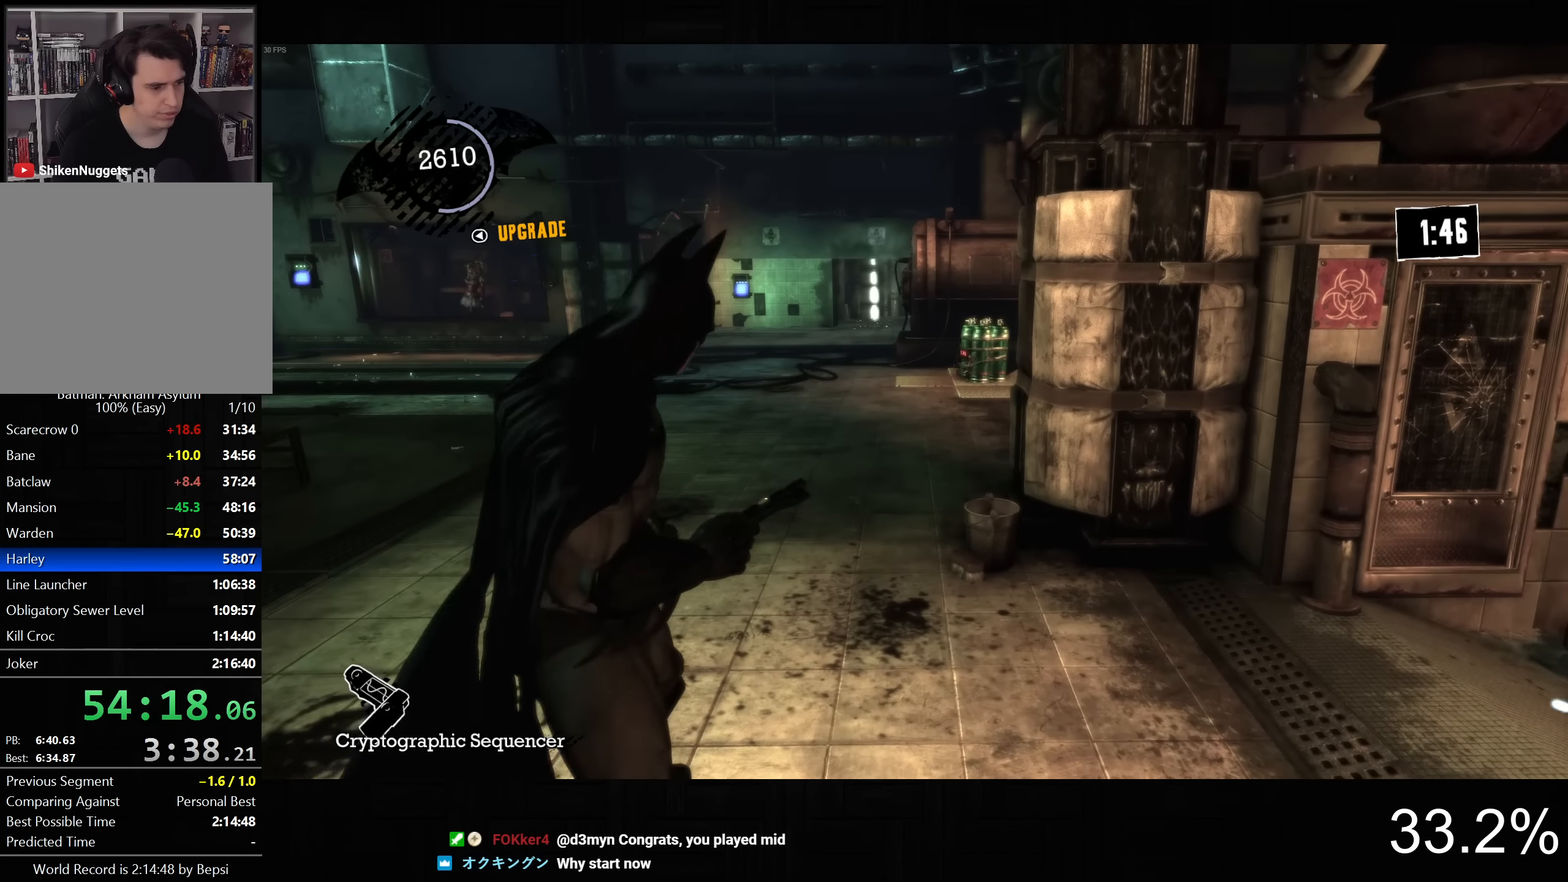
{"buttons": [], "left_stick": "center", "right_stick": "center", "button_events": []}